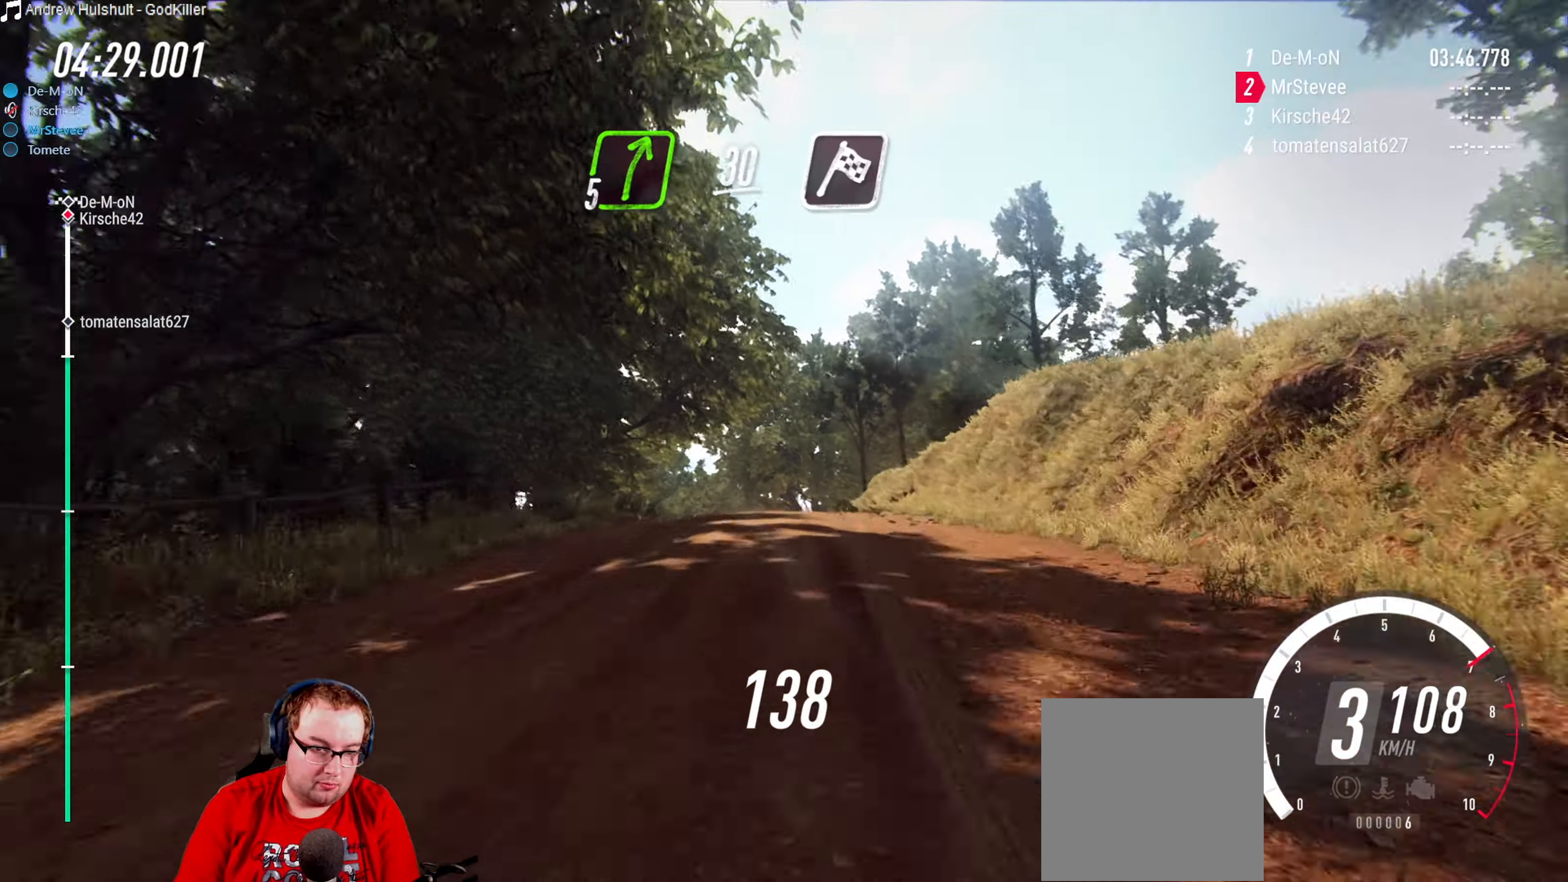
Gameplay with a controller (Xbox layout); each line is a JSON object with the inputs held at the frame after it. "events" lists button and stick changes between this image and that frame as [ms after this image, input, new state], when the widget could be followed in between. Not read: L3 R3.
{"buttons": ["R2"], "left_stick": "center", "right_stick": "center", "events": []}
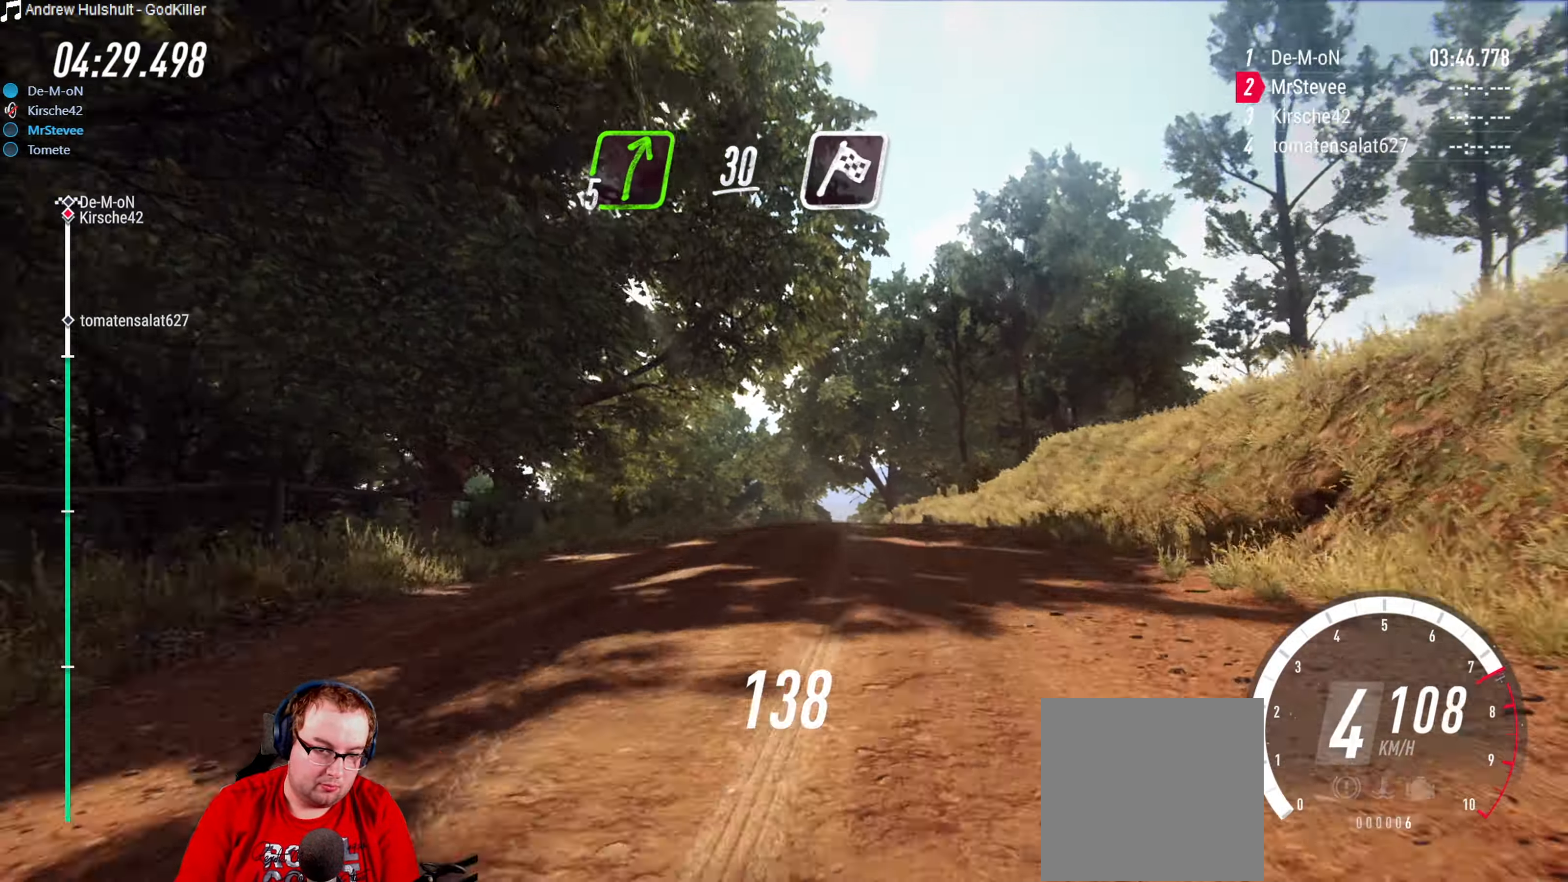
{"buttons": [], "left_stick": "center", "right_stick": "center", "events": [[233, "R2", "up"], [300, "left_stick", "down-left"], [483, "left_stick", "center"]]}
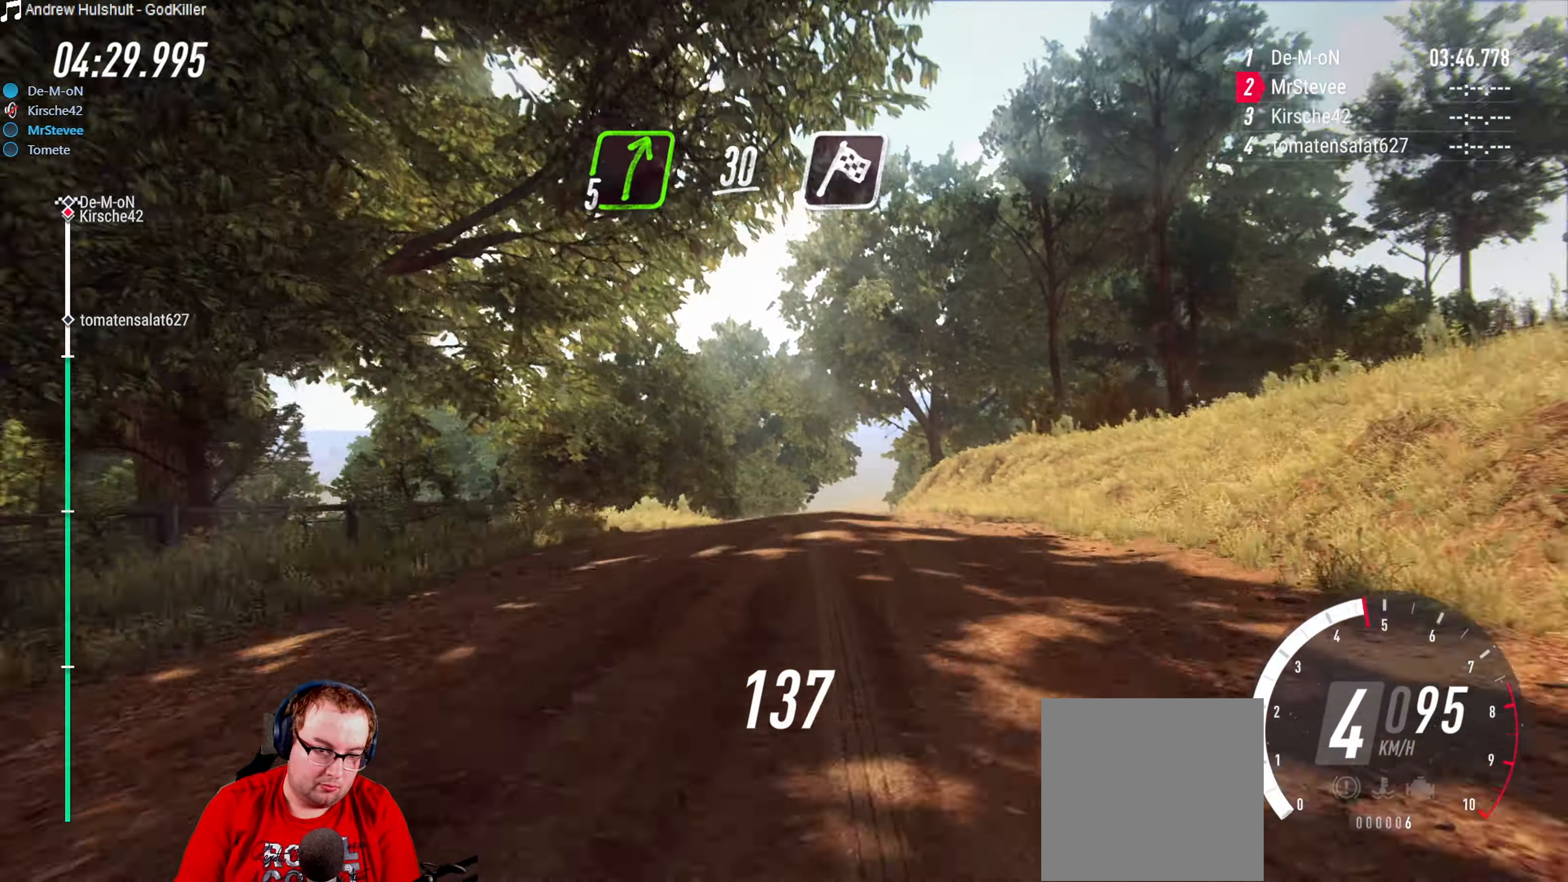
{"buttons": ["R2"], "left_stick": "right", "right_stick": "center", "events": [[50, "R2", "down"], [333, "left_stick", "right"]]}
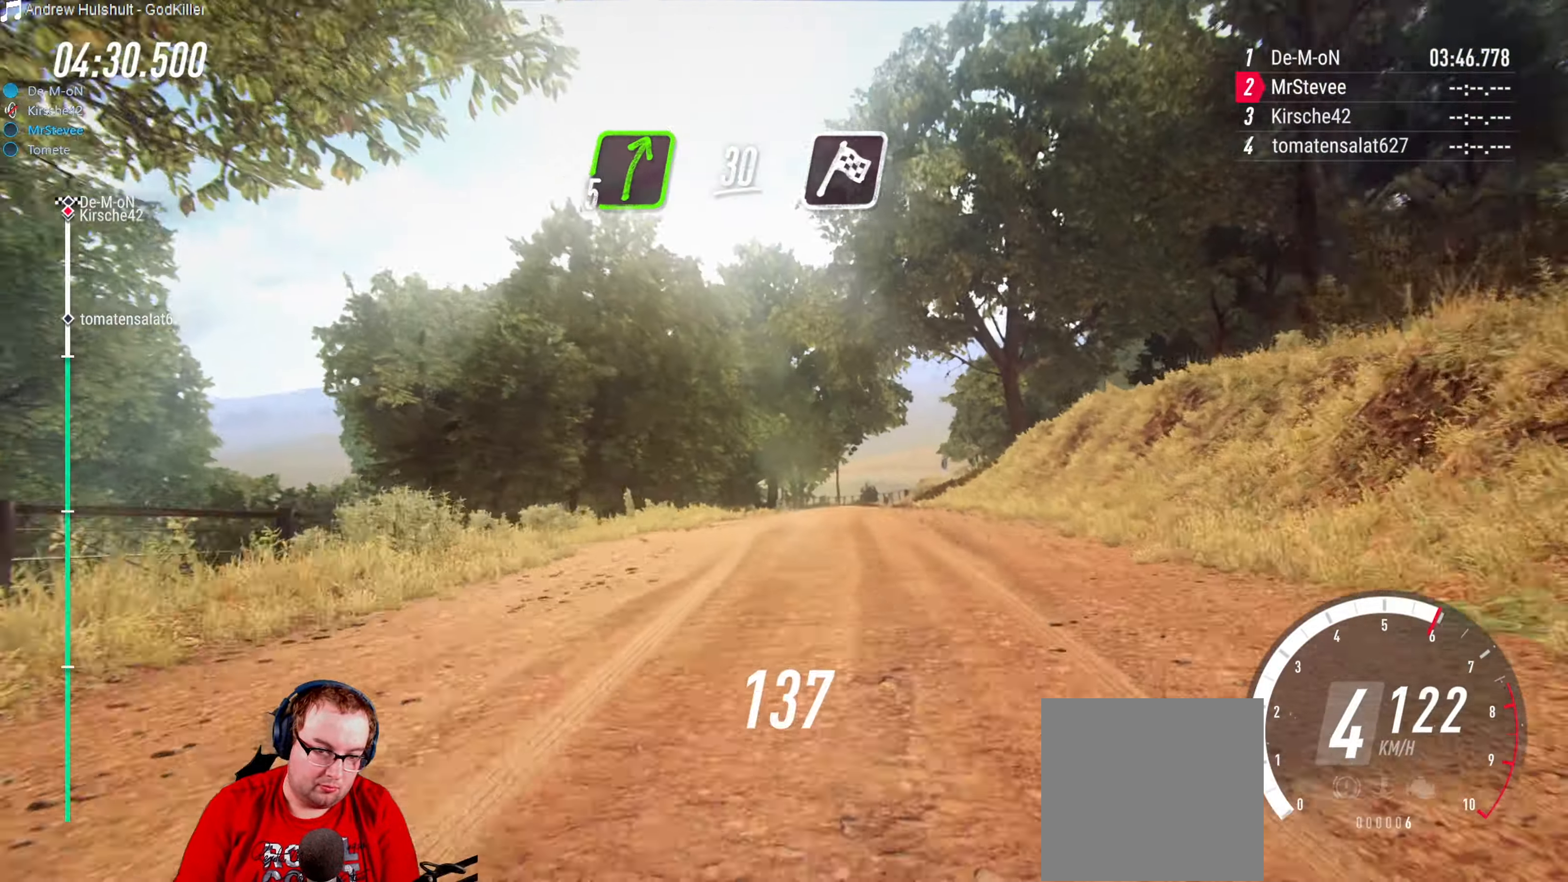
{"buttons": [], "left_stick": "center", "right_stick": "center", "events": [[17, "left_stick", "center"], [200, "left_stick", "down-left"], [383, "left_stick", "center"], [483, "R2", "up"]]}
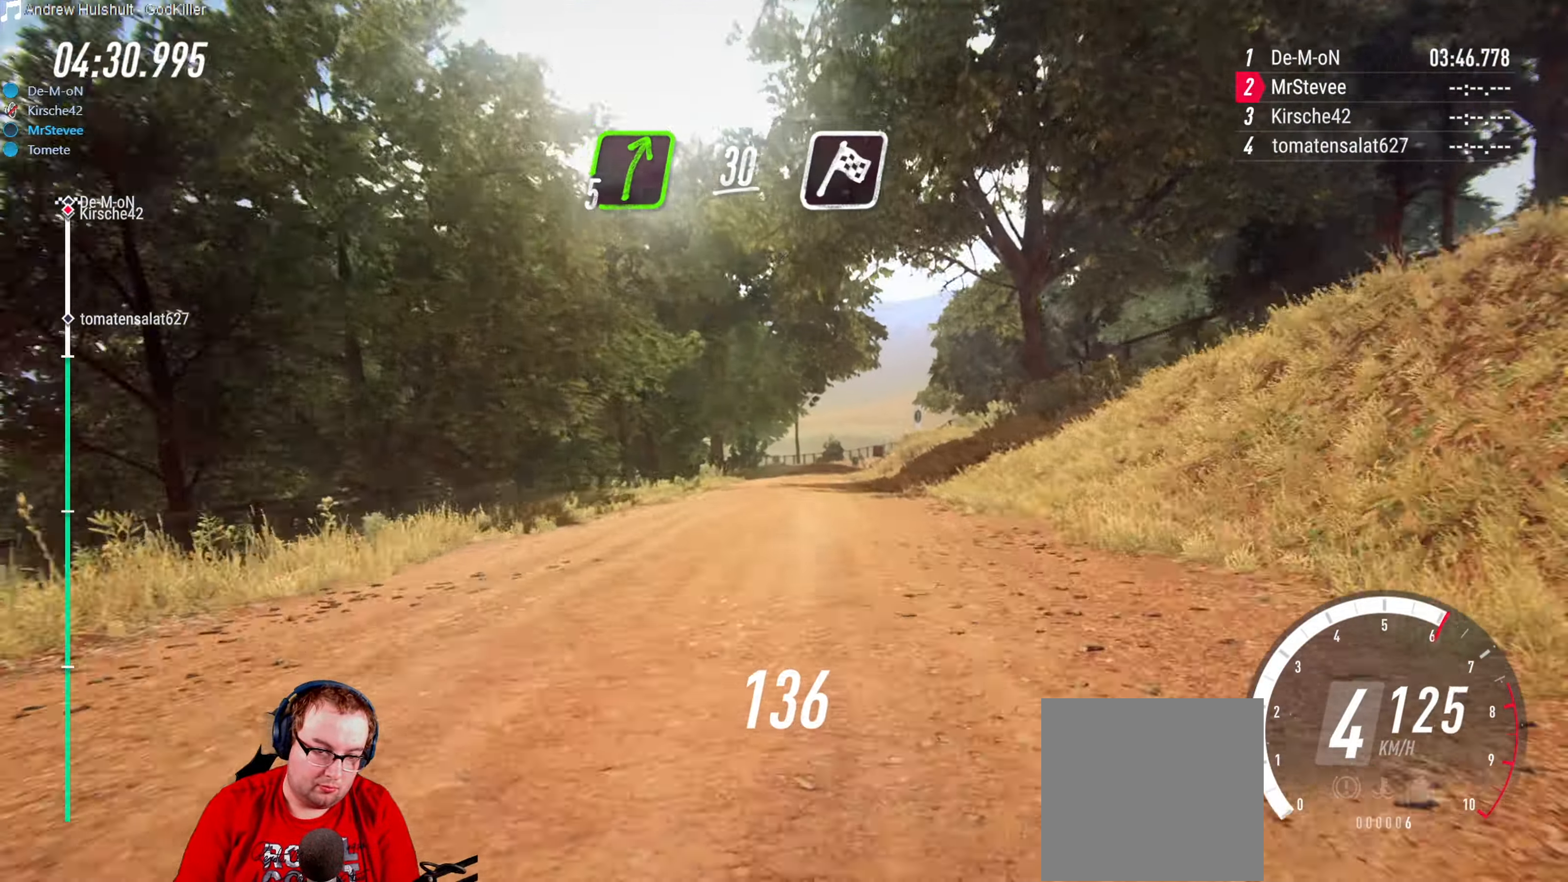
{"buttons": ["L2"], "left_stick": "center", "right_stick": "center", "events": [[350, "L2", "down"]]}
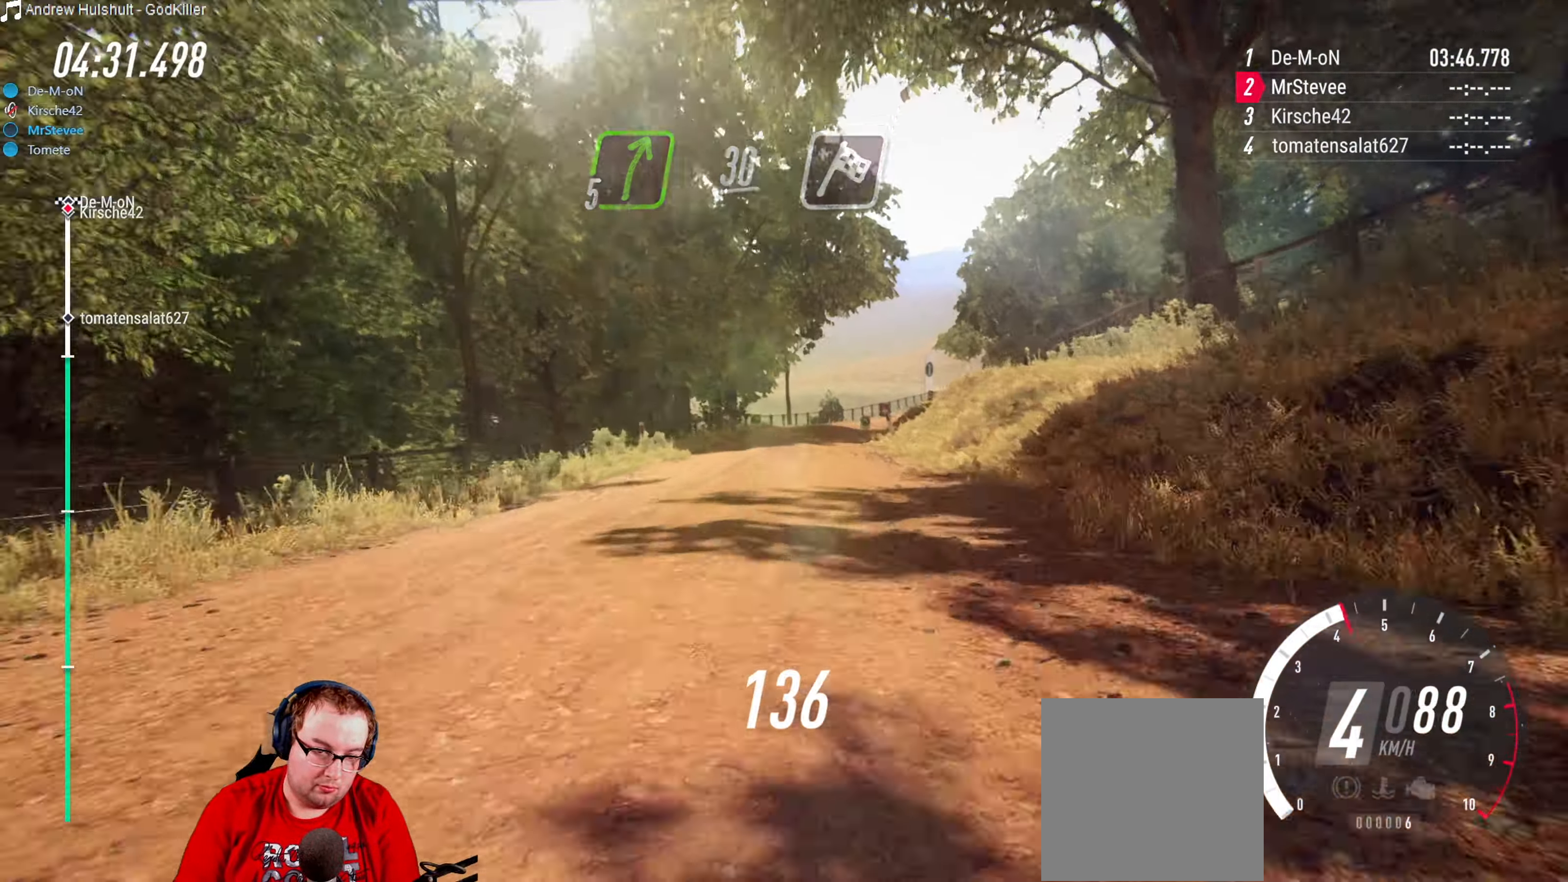
{"buttons": [], "left_stick": "right", "right_stick": "center", "events": [[83, "L2", "up"], [250, "left_stick", "right"], [383, "left_stick", "center"], [433, "left_stick", "right"]]}
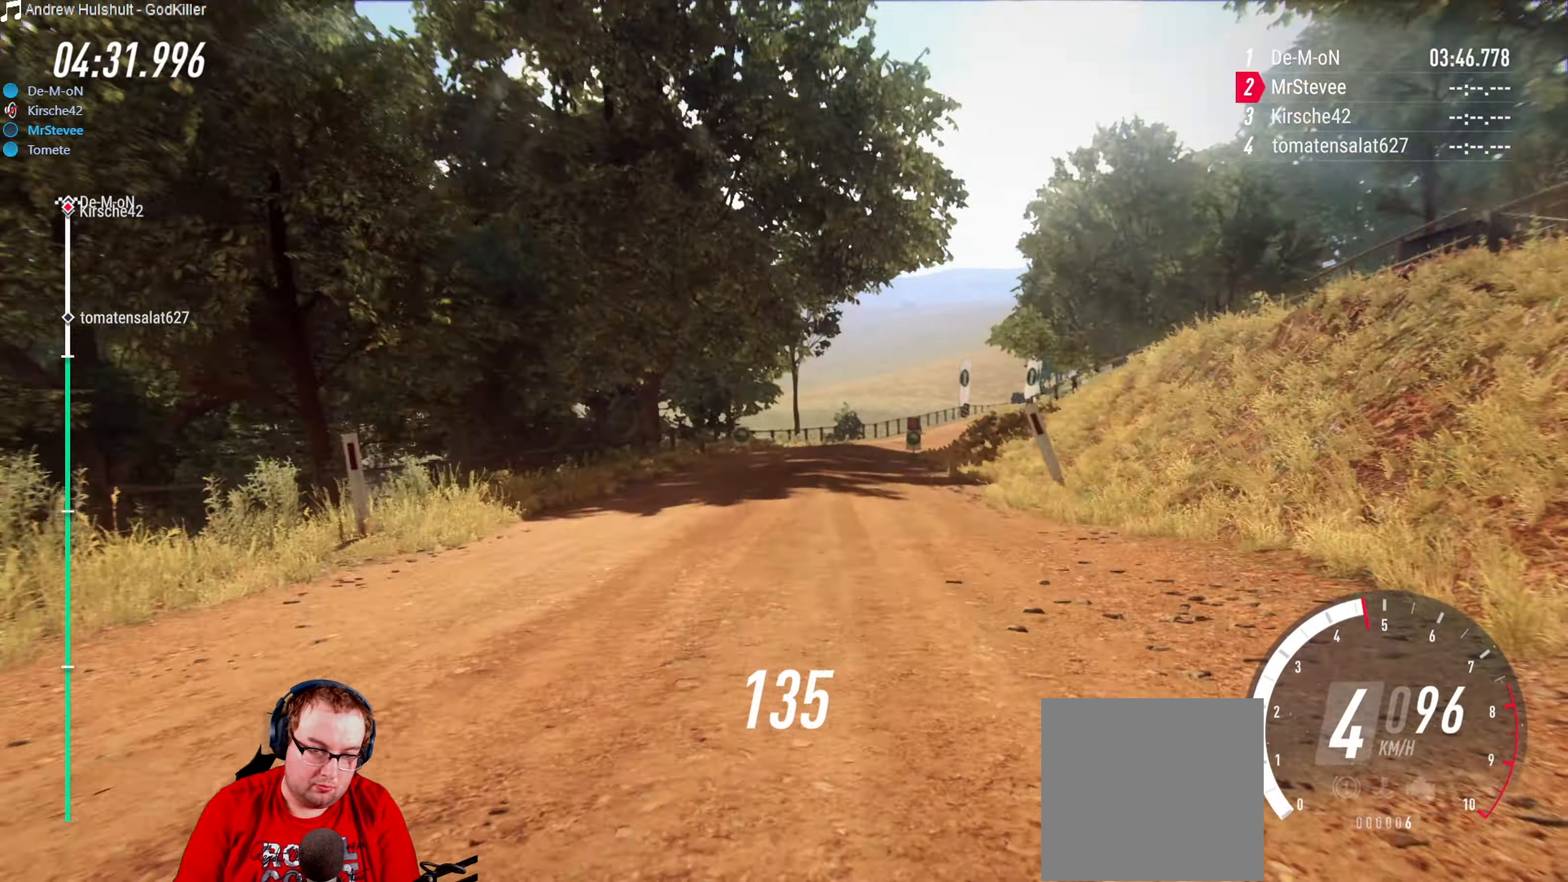
{"buttons": [], "left_stick": "down-left", "right_stick": "center", "events": [[33, "L2", "down"], [233, "L2", "up"], [250, "left_stick", "center"], [450, "left_stick", "down-left"]]}
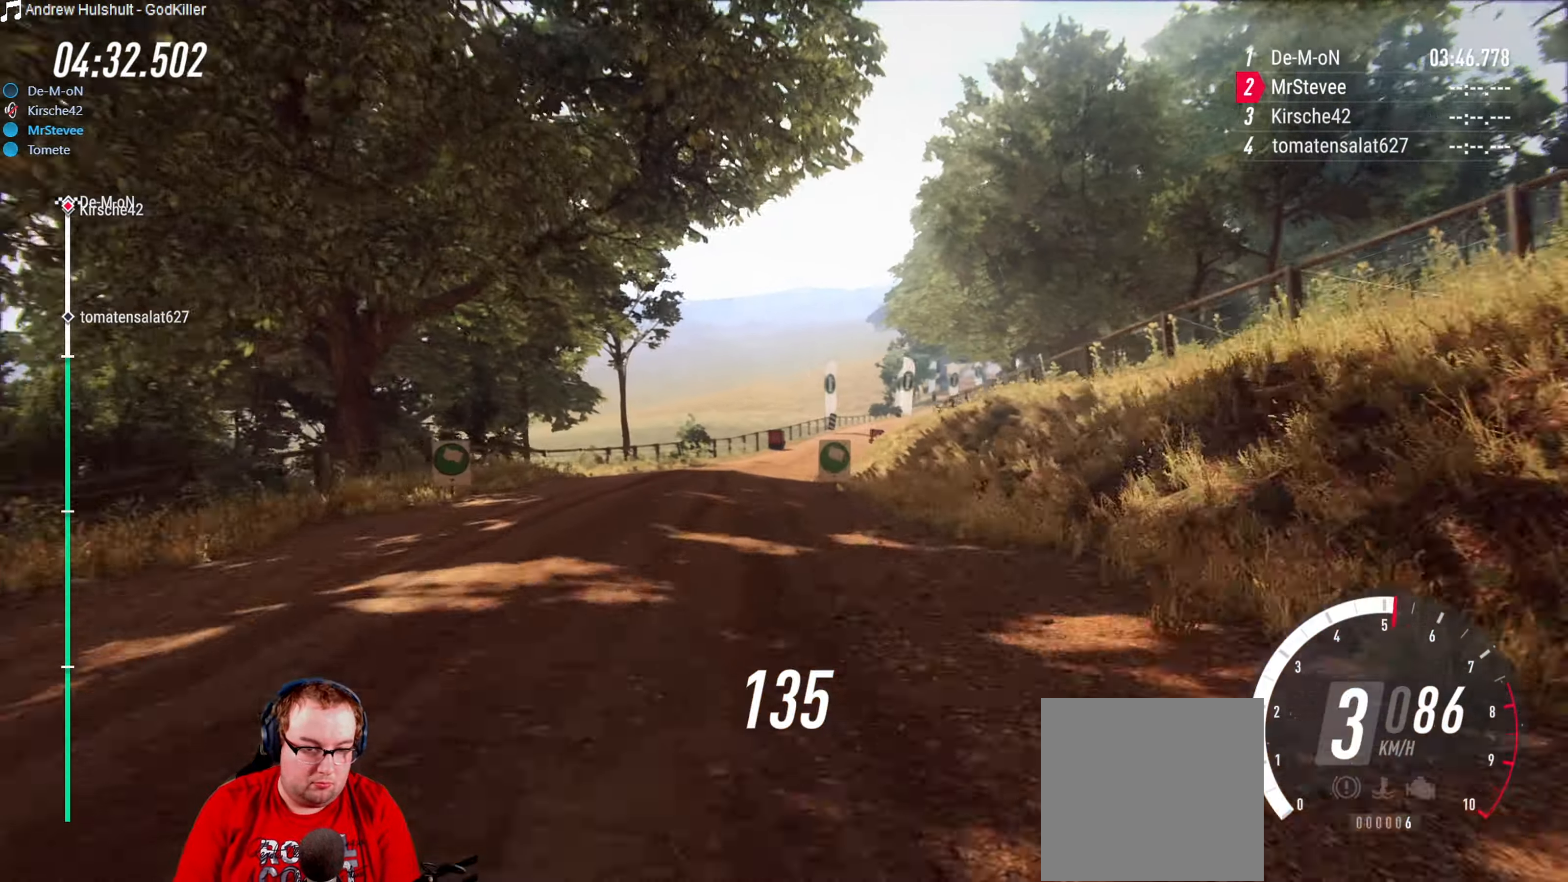
{"buttons": [], "left_stick": "down-left", "right_stick": "center", "events": [[100, "left_stick", "center"], [267, "R2", "down"], [434, "R2", "up"], [484, "left_stick", "down-left"]]}
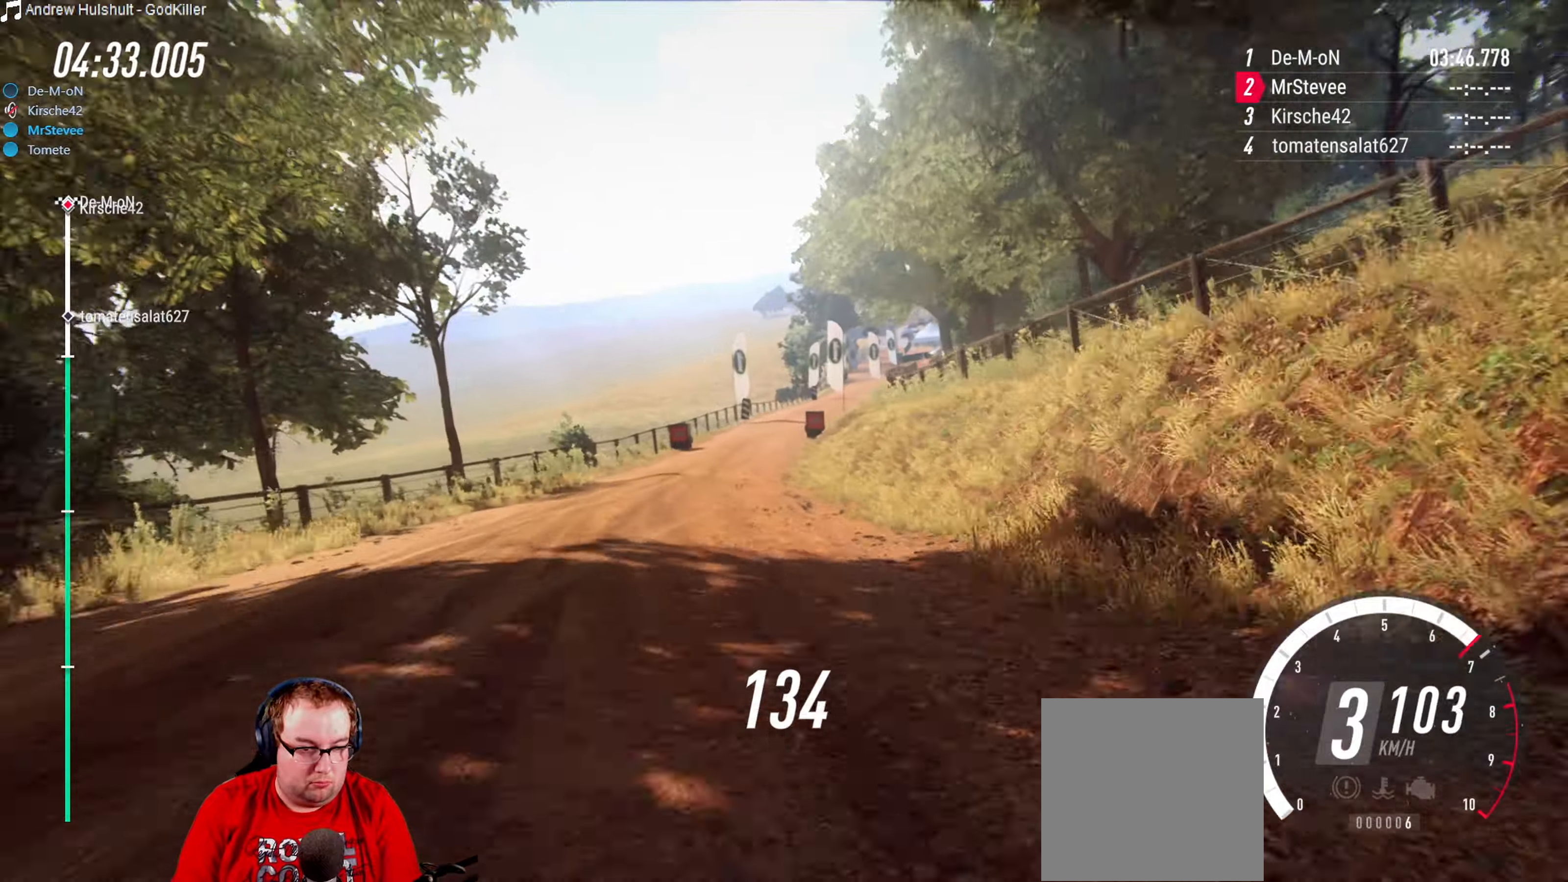
{"buttons": ["R2"], "left_stick": "right", "right_stick": "center", "events": [[117, "left_stick", "center"], [134, "R2", "down"], [500, "left_stick", "right"]]}
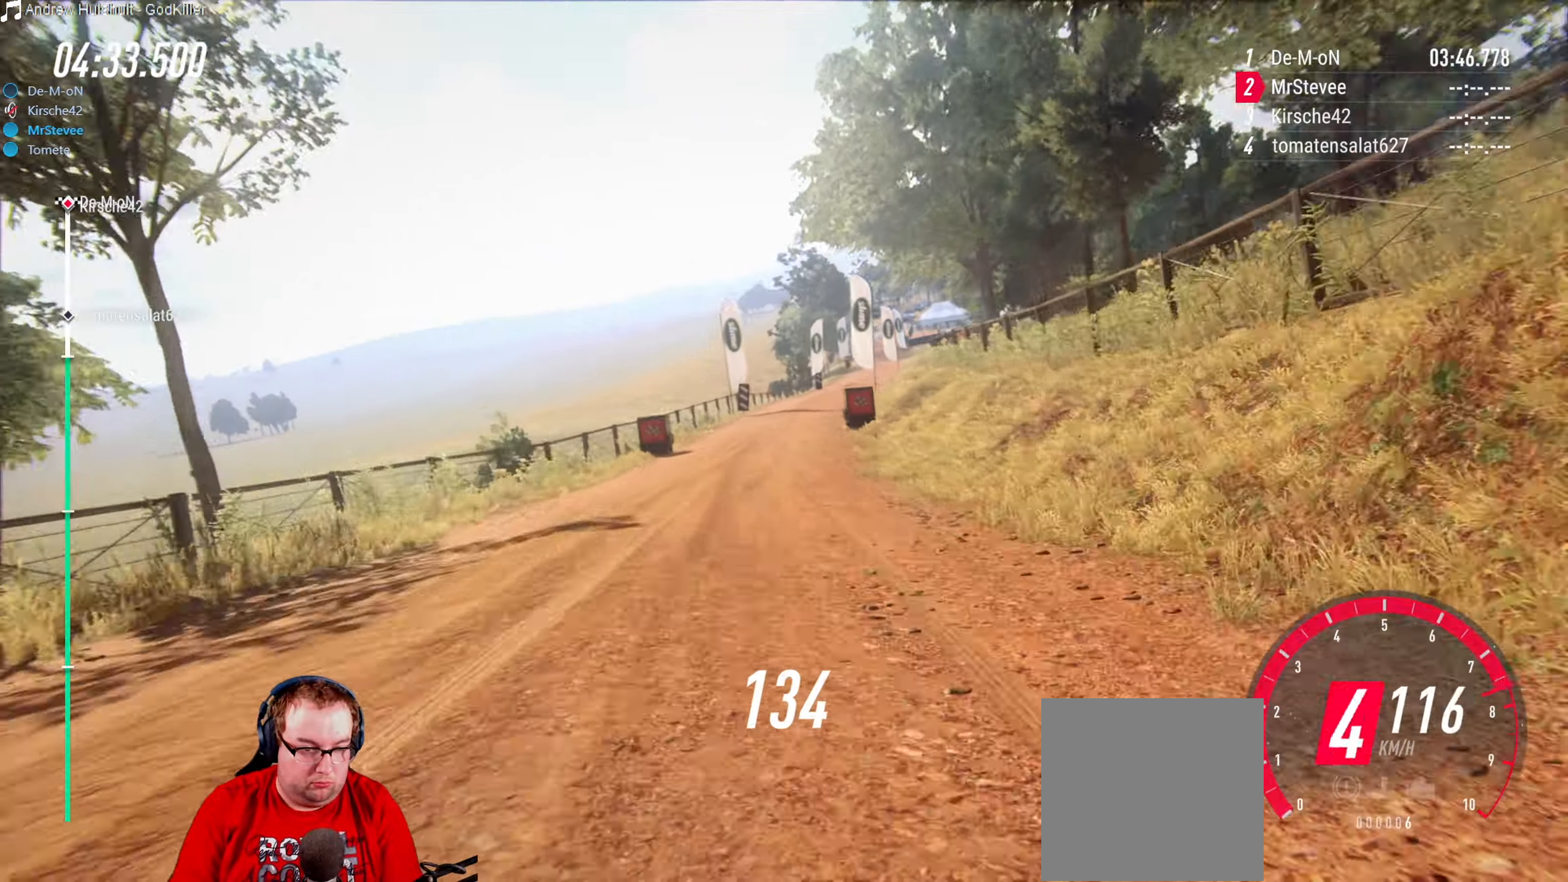
{"buttons": [], "left_stick": "center", "right_stick": "center", "events": [[117, "R2", "up"], [250, "left_stick", "center"]]}
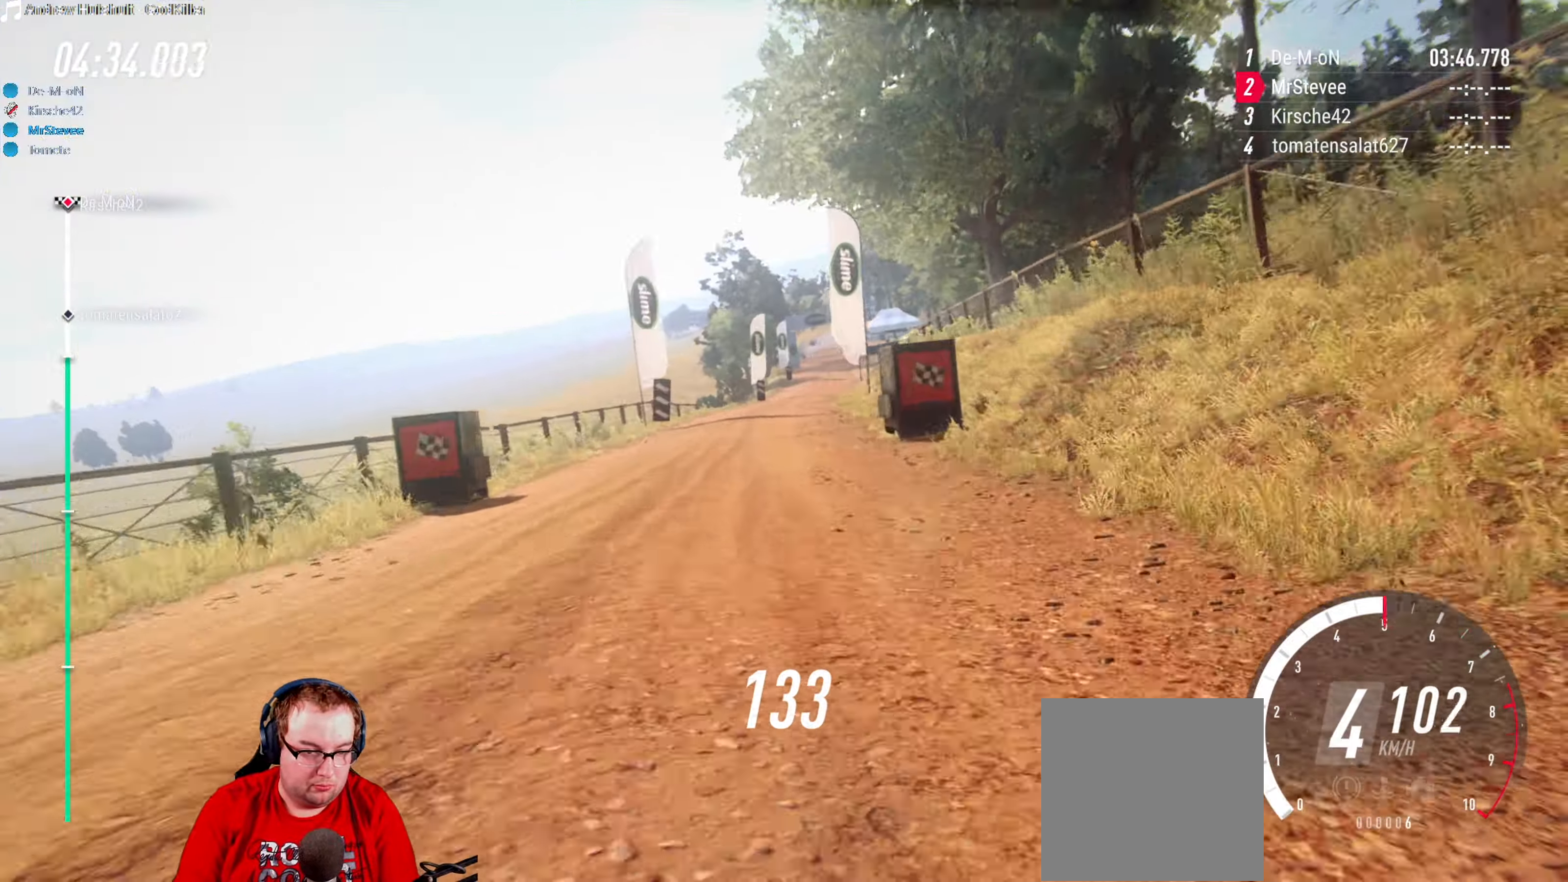
{"buttons": ["R2"], "left_stick": "center", "right_stick": "center", "events": [[34, "R2", "down"], [200, "left_stick", "right"], [234, "R2", "up"], [334, "left_stick", "center"], [484, "R2", "down"]]}
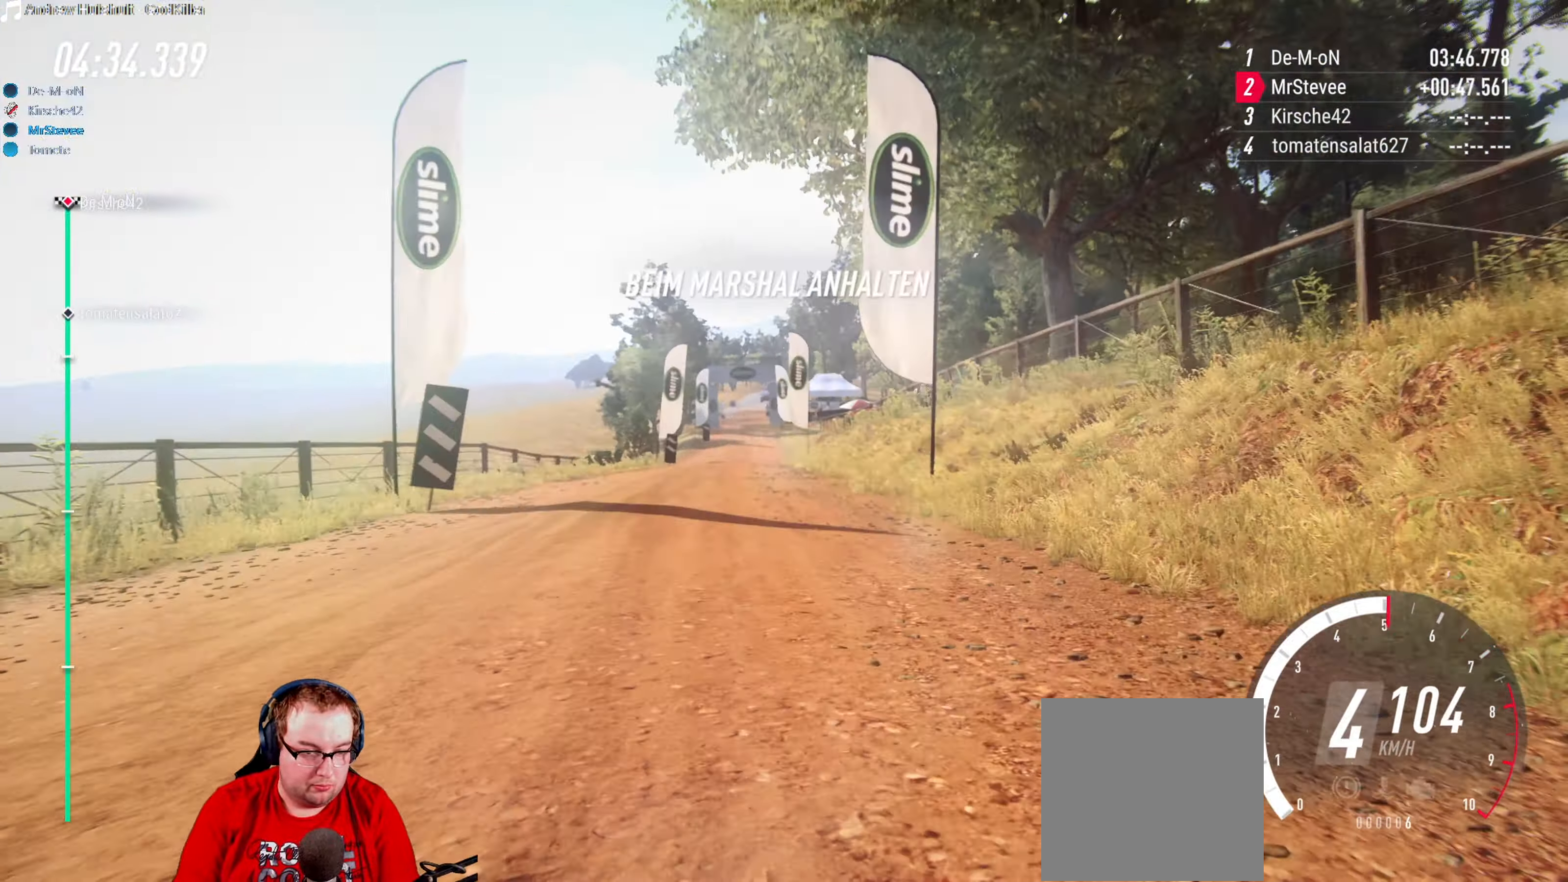
{"buttons": ["R2"], "left_stick": "down-left", "right_stick": "center", "events": [[50, "left_stick", "down-left"], [250, "left_stick", "center"], [434, "left_stick", "down-left"]]}
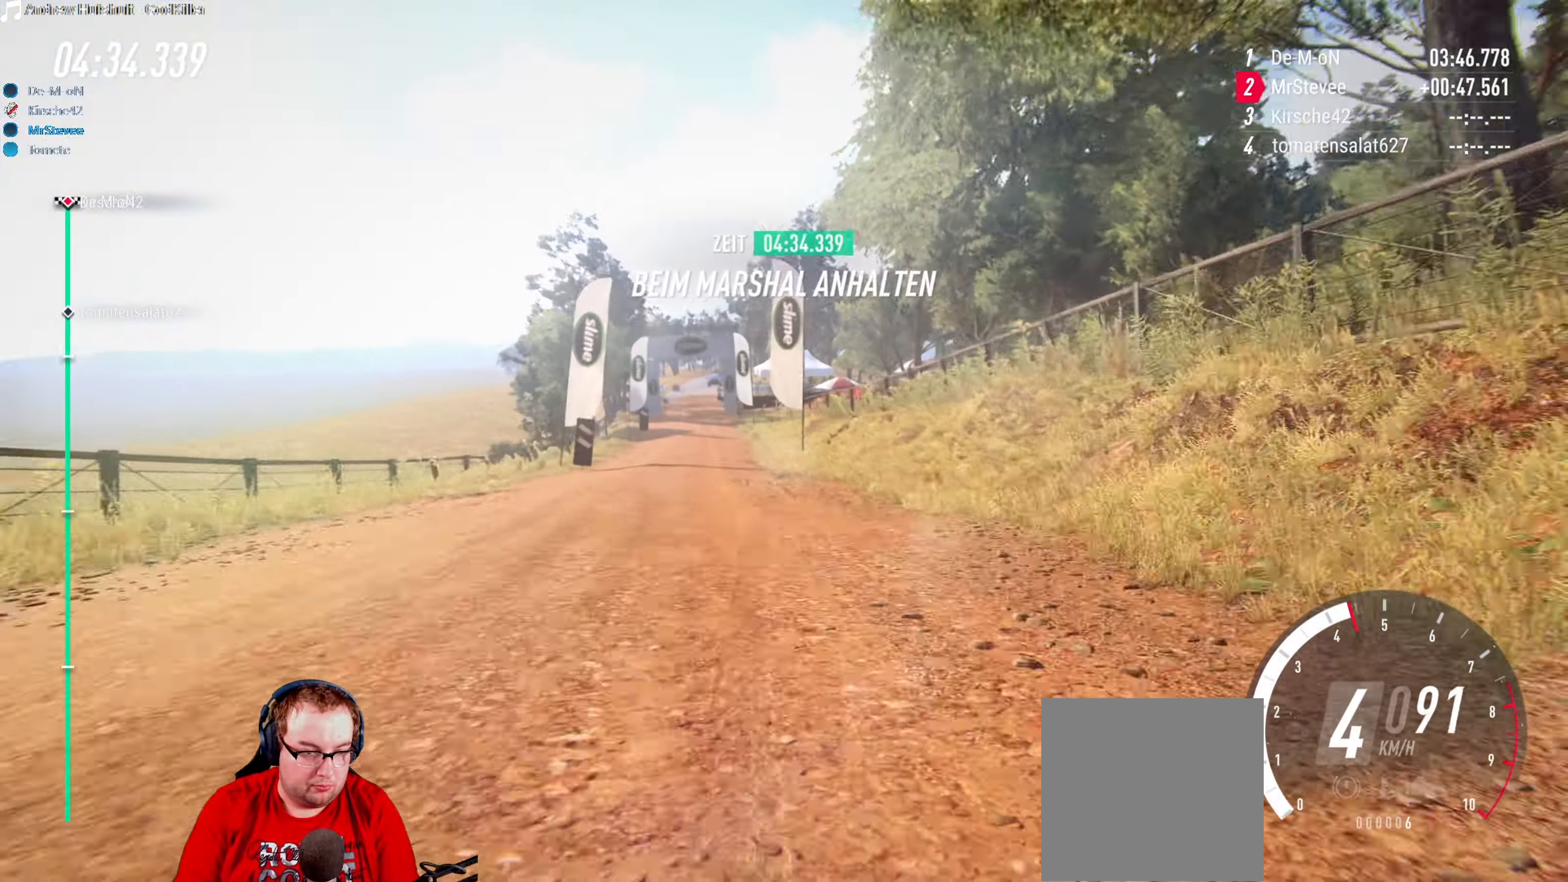
{"buttons": ["R2"], "left_stick": "down-left", "right_stick": "center", "events": [[84, "left_stick", "center"], [167, "left_stick", "down-left"]]}
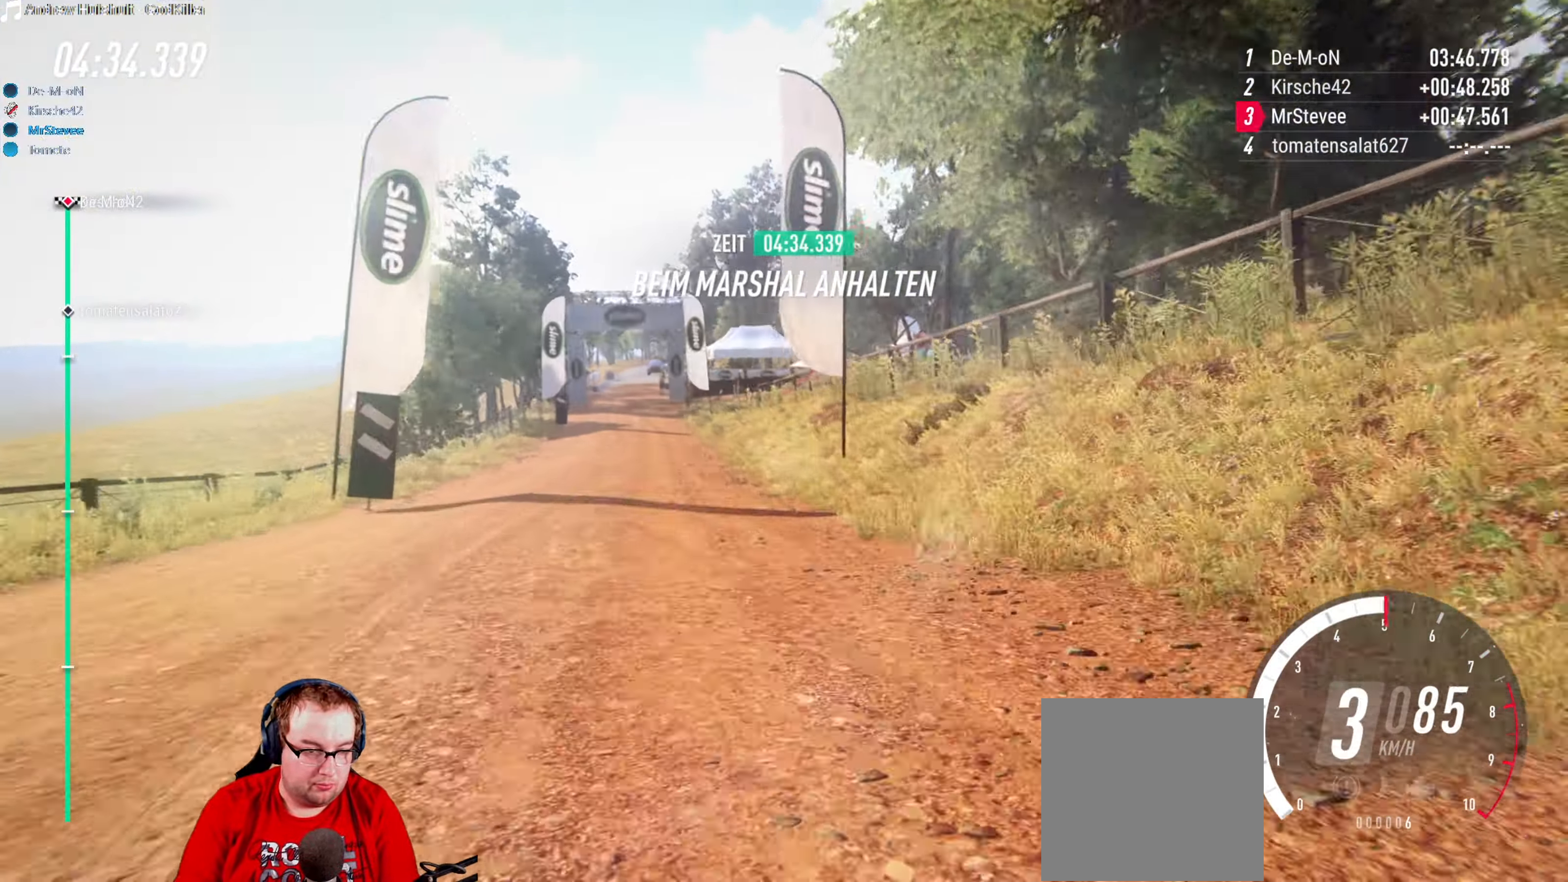
{"buttons": ["R2"], "left_stick": "right", "right_stick": "center", "events": [[50, "left_stick", "center"], [150, "left_stick", "down-left"], [300, "left_stick", "center"], [467, "left_stick", "right"]]}
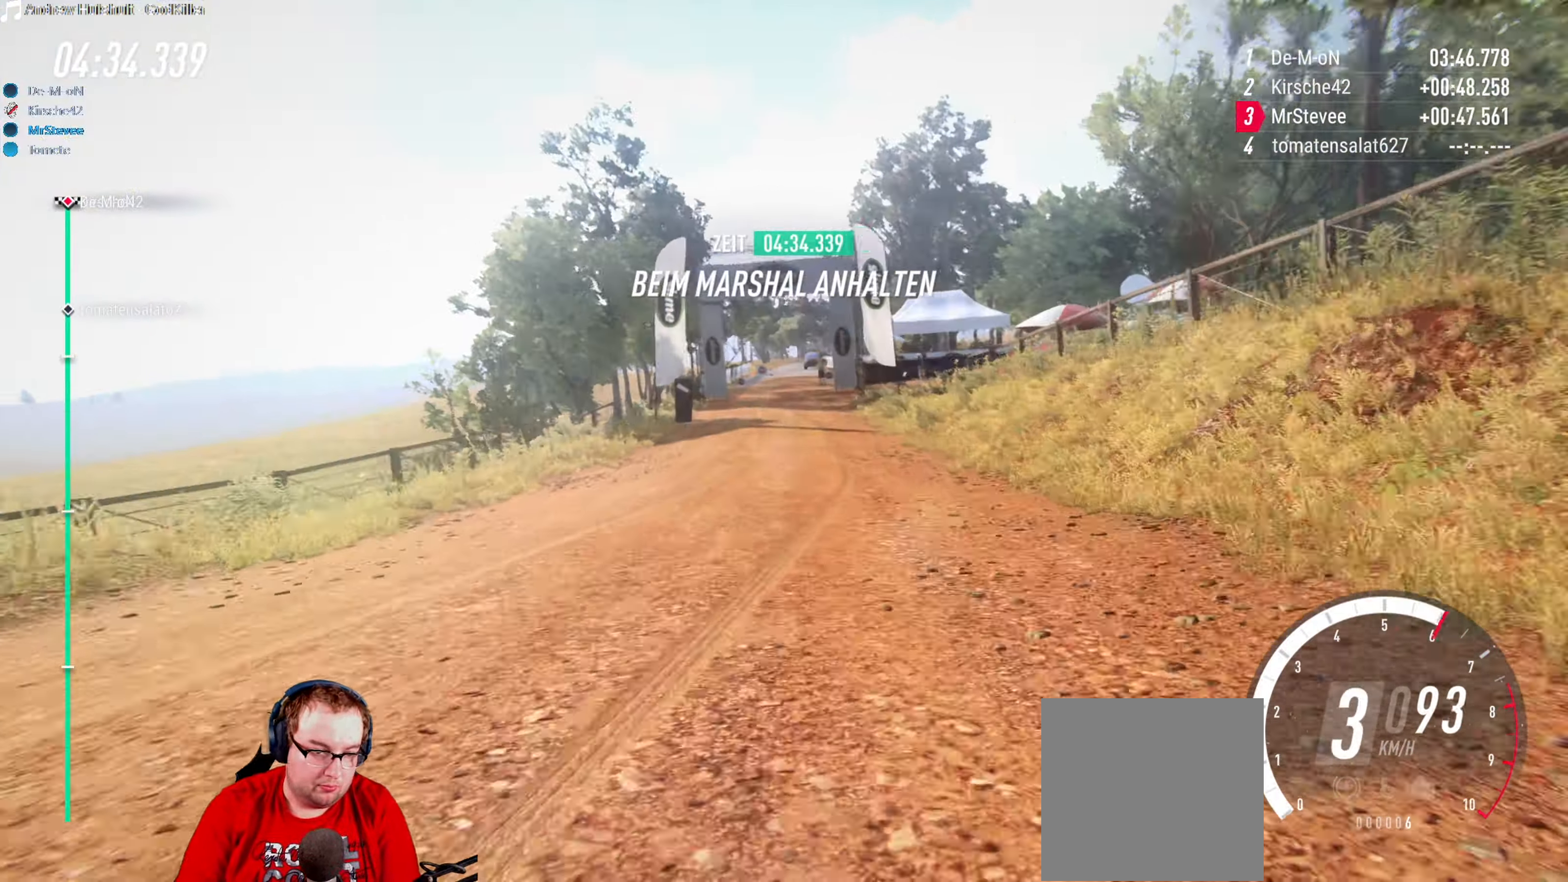
{"buttons": ["R2"], "left_stick": "right", "right_stick": "center", "events": [[217, "left_stick", "center"], [334, "left_stick", "right"]]}
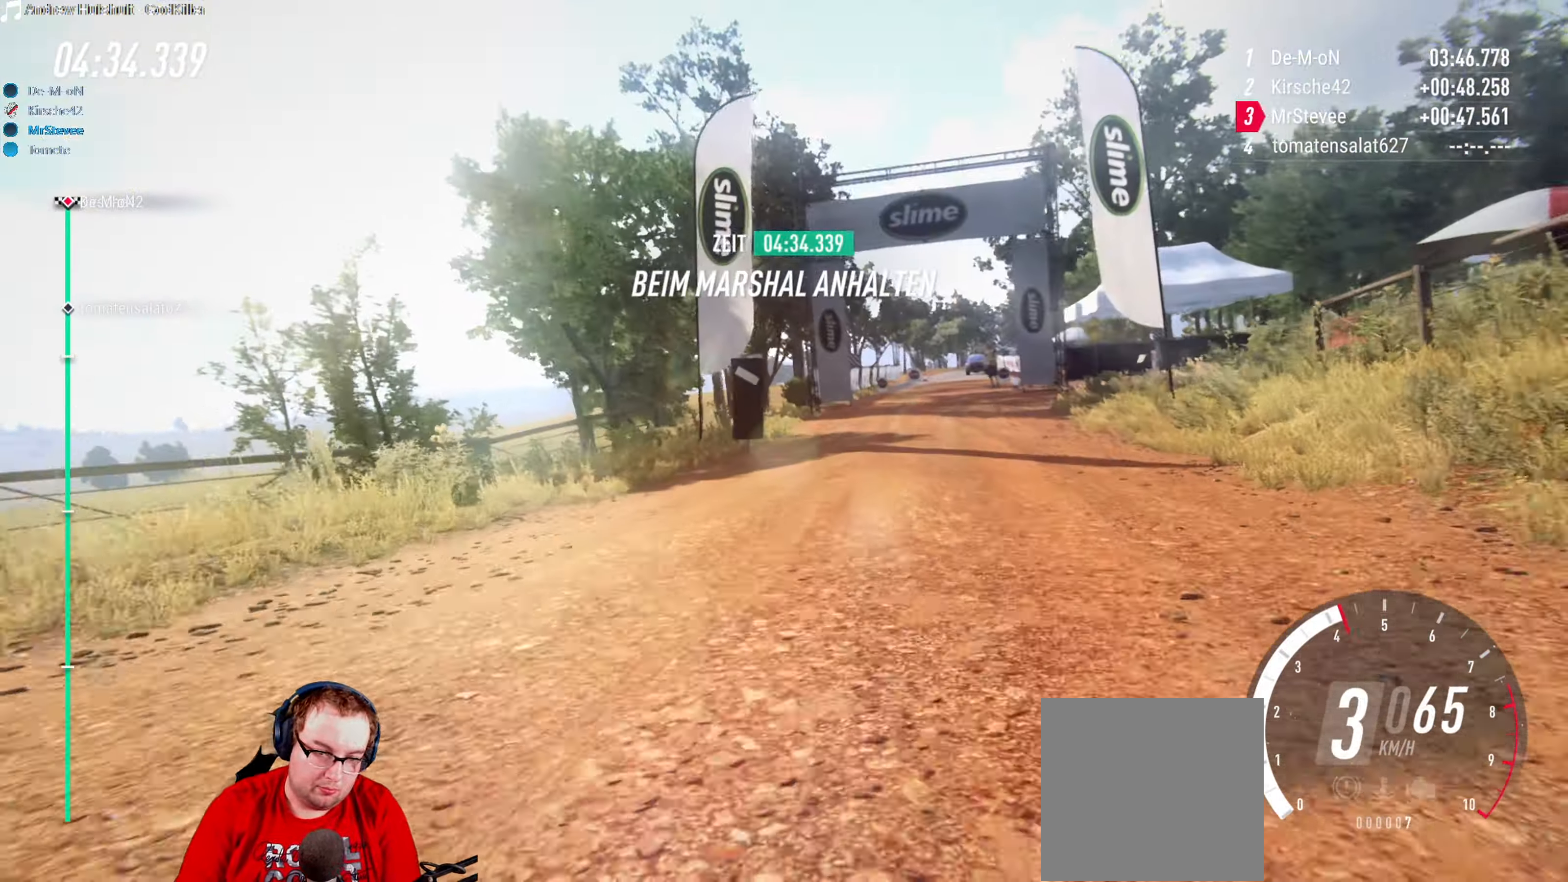
{"buttons": ["R2"], "left_stick": "right", "right_stick": "center", "events": [[334, "left_stick", "center"], [450, "left_stick", "right"]]}
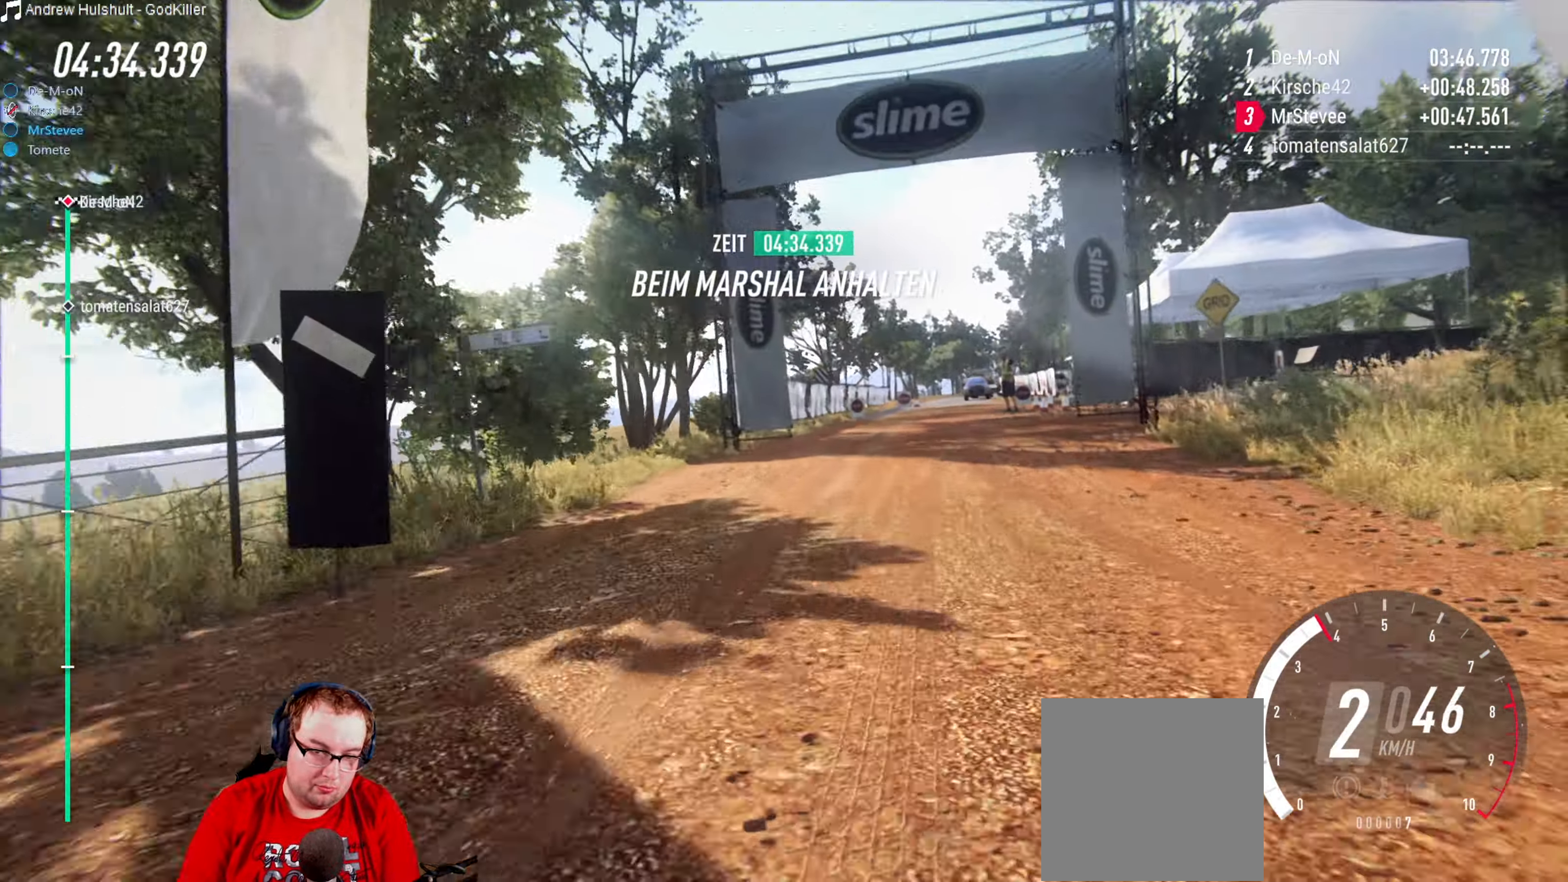
{"buttons": ["R2"], "left_stick": "down-left", "right_stick": "center", "events": [[150, "left_stick", "center"], [217, "left_stick", "right"], [317, "left_stick", "center"], [484, "left_stick", "down-left"]]}
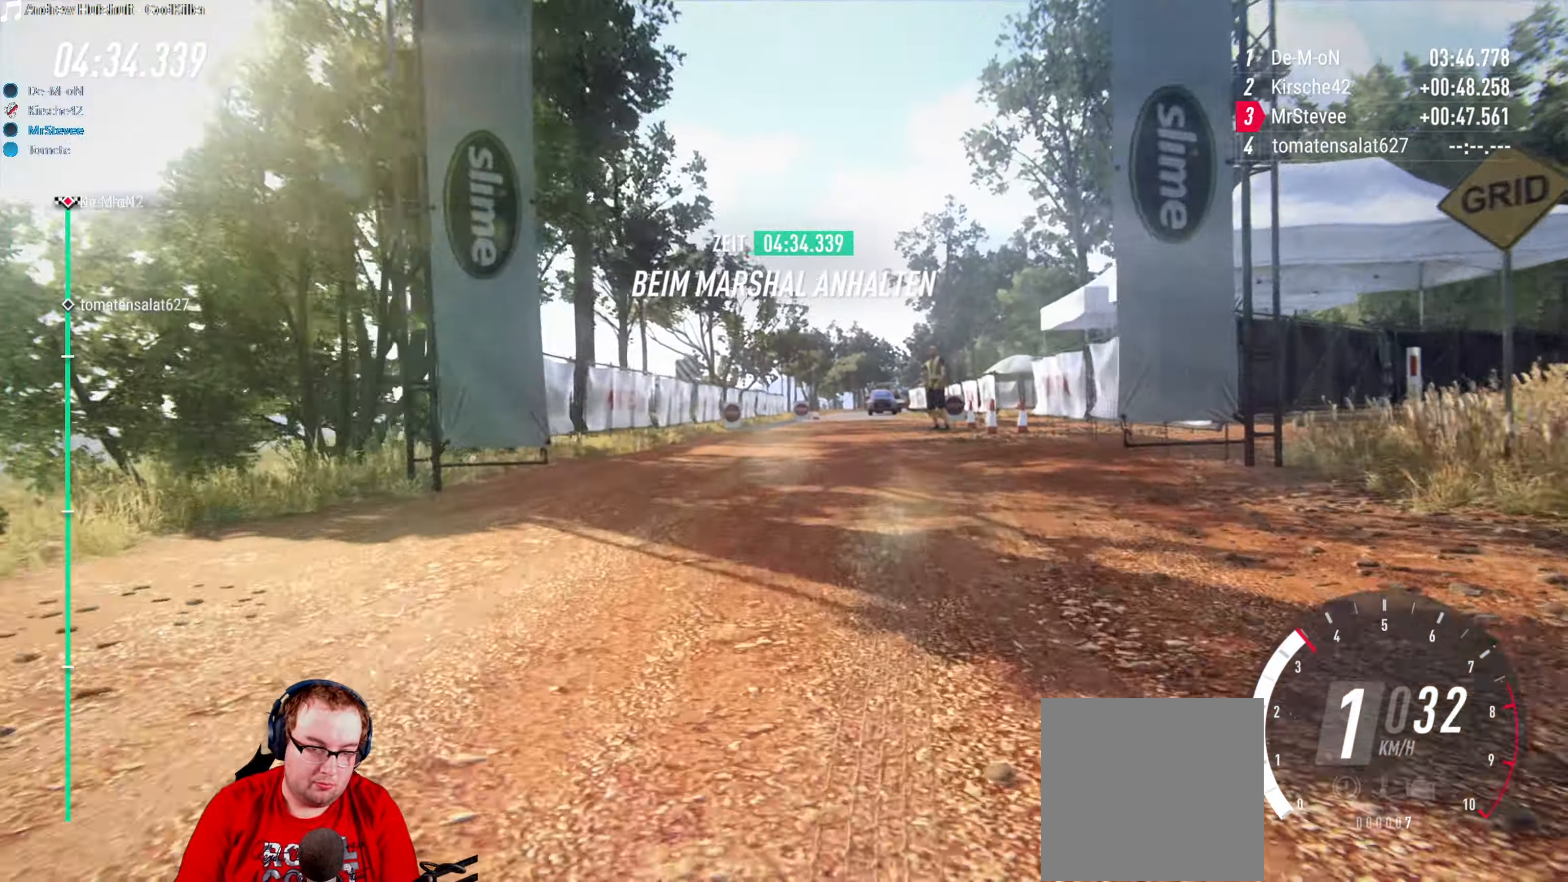
{"buttons": ["R2"], "left_stick": "right", "right_stick": "center", "events": [[100, "left_stick", "center"], [233, "left_stick", "right"], [333, "left_stick", "center"], [483, "left_stick", "right"]]}
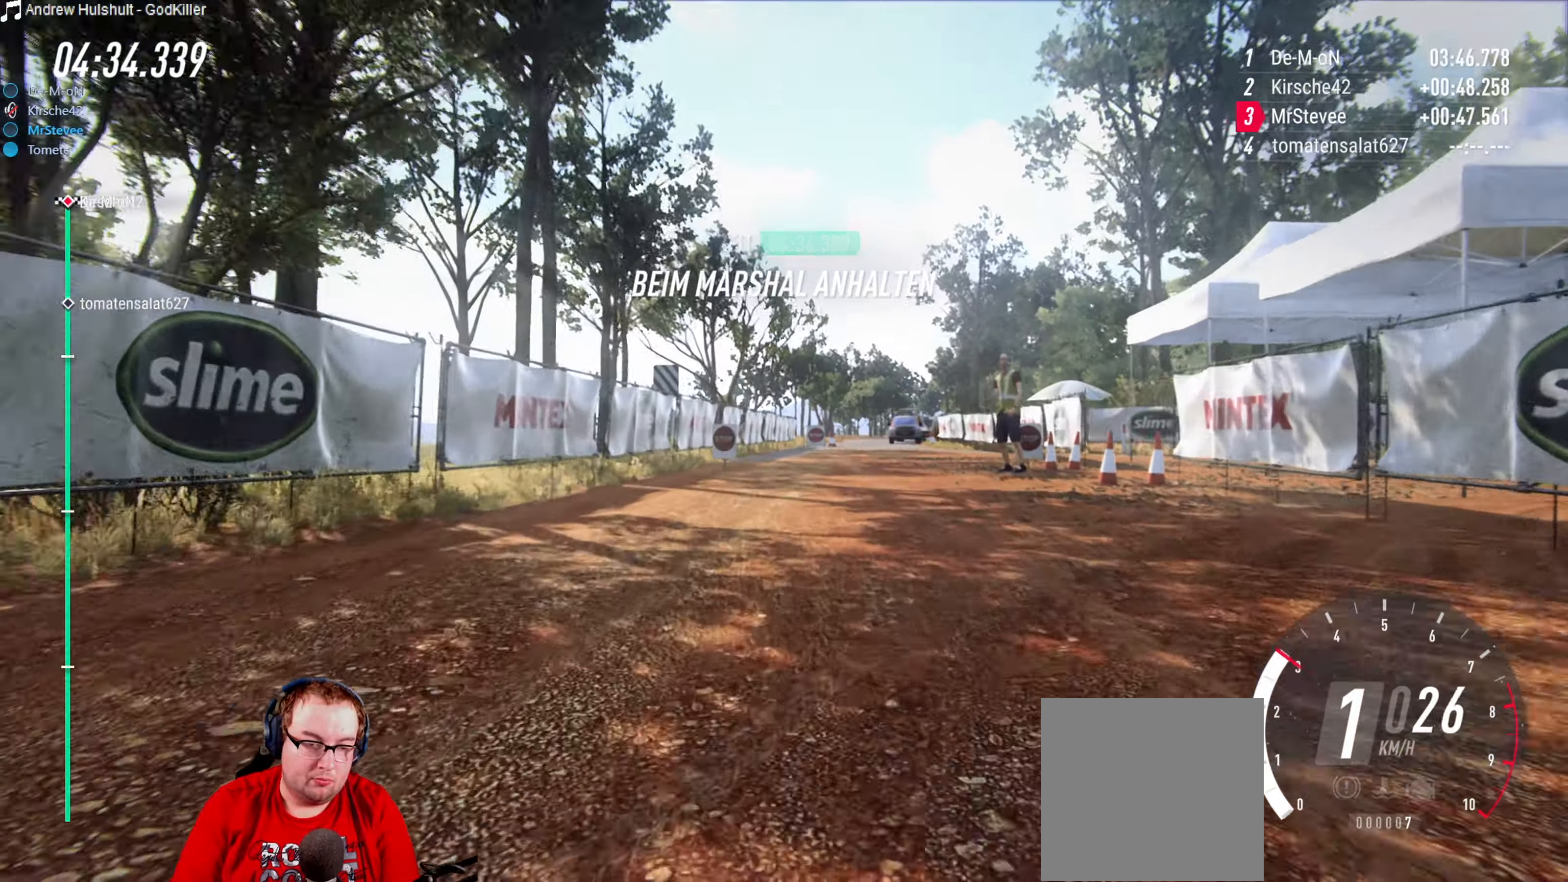
{"buttons": ["R2"], "left_stick": "down-left", "right_stick": "center", "events": [[183, "left_stick", "center"], [383, "left_stick", "down-left"]]}
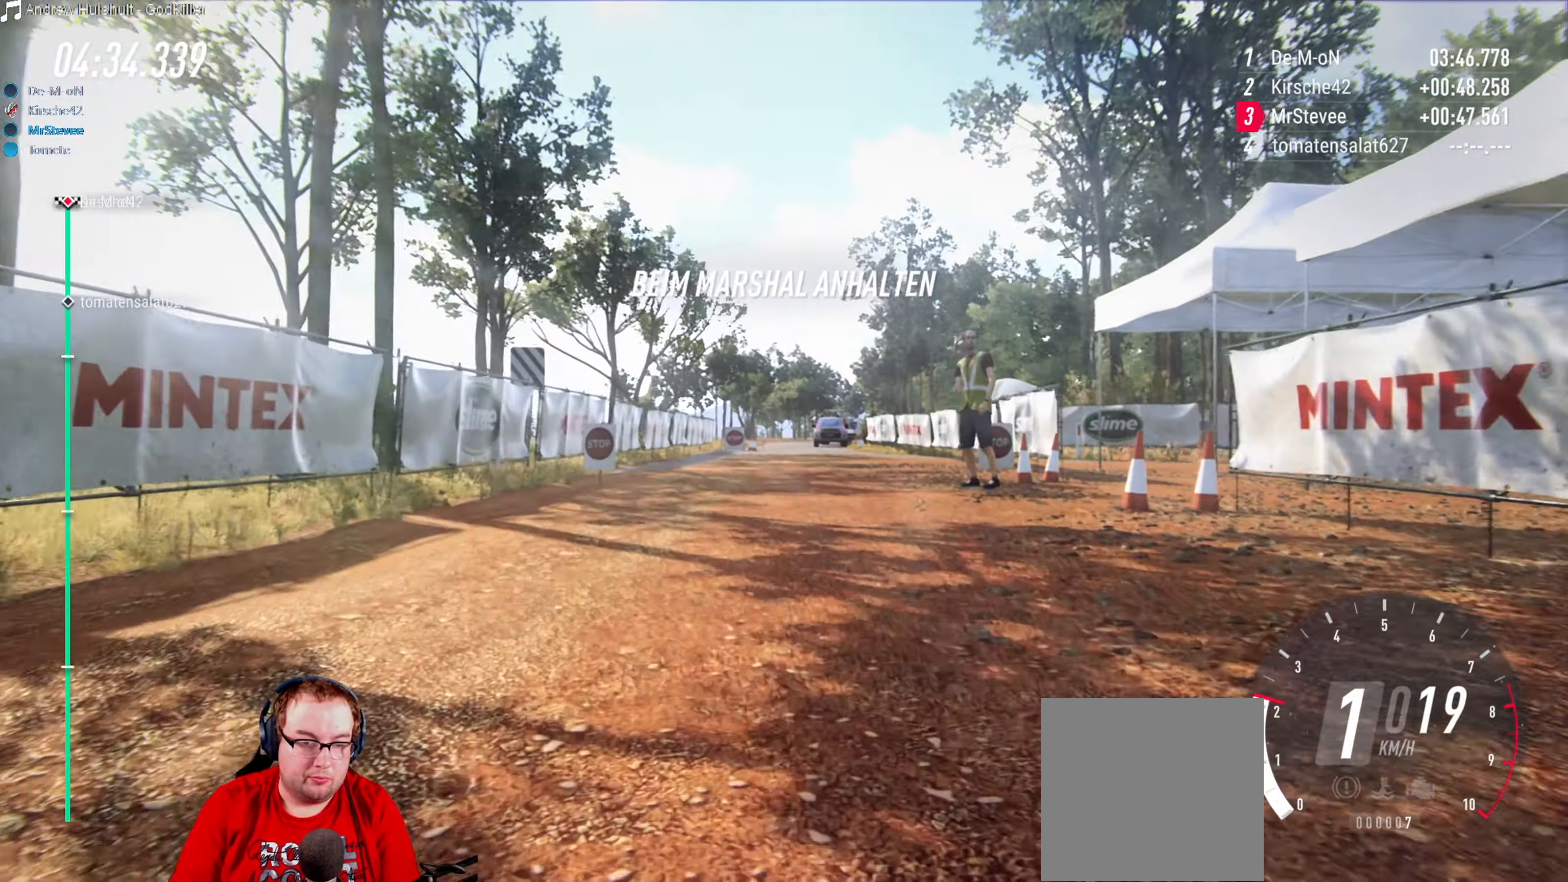
{"buttons": ["R2"], "left_stick": "right", "right_stick": "center", "events": [[100, "left_stick", "center"], [250, "left_stick", "right"]]}
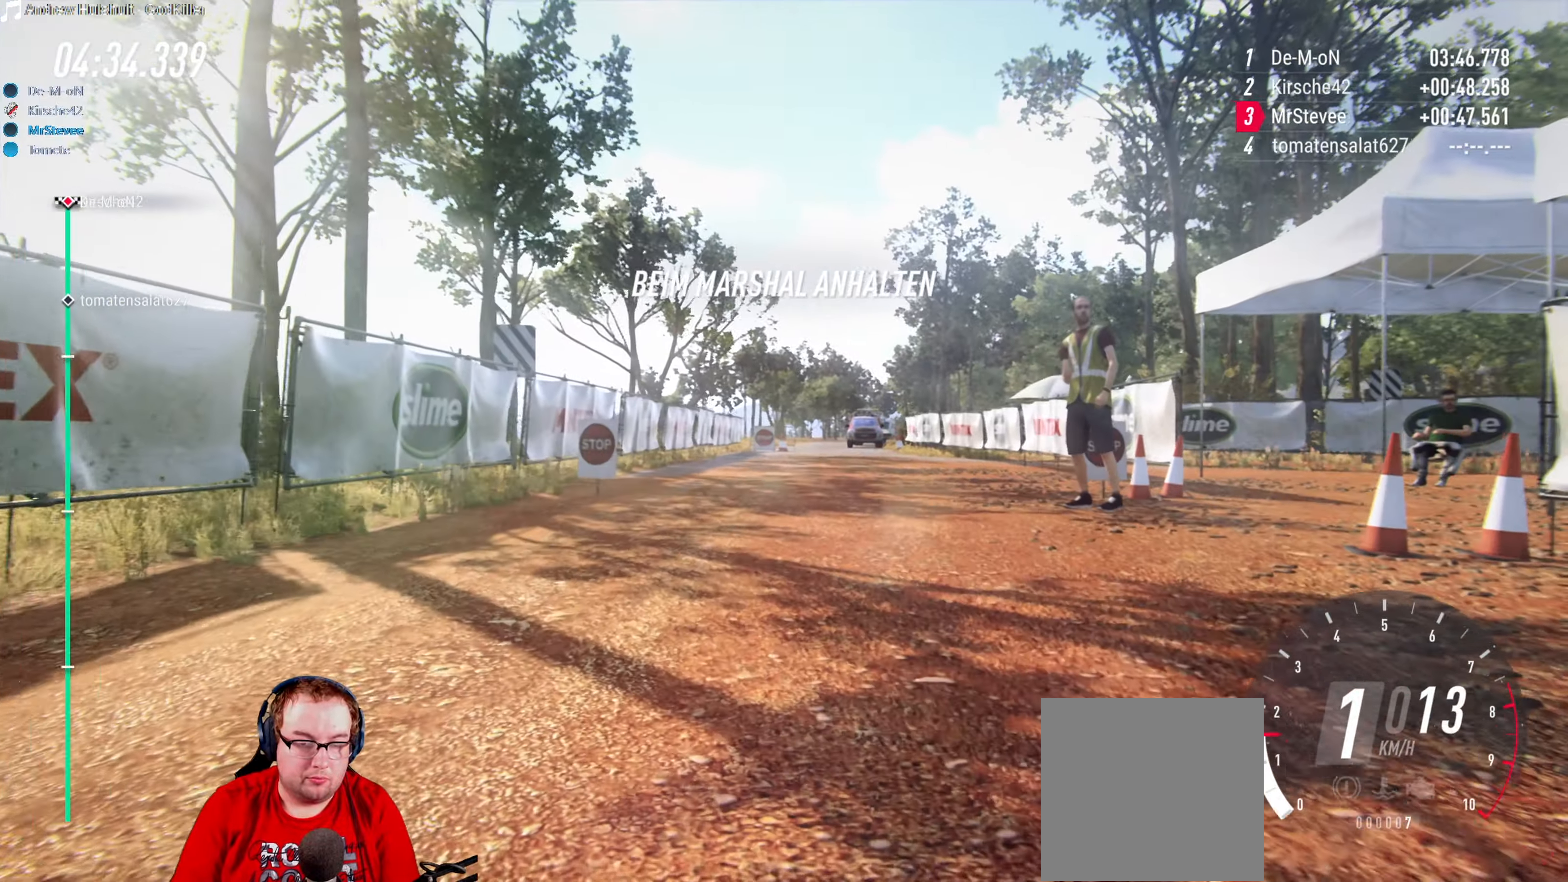
{"buttons": ["R2"], "left_stick": "down-left", "right_stick": "center", "events": [[16, "left_stick", "center"], [166, "left_stick", "down-left"], [300, "left_stick", "center"], [450, "left_stick", "down-left"]]}
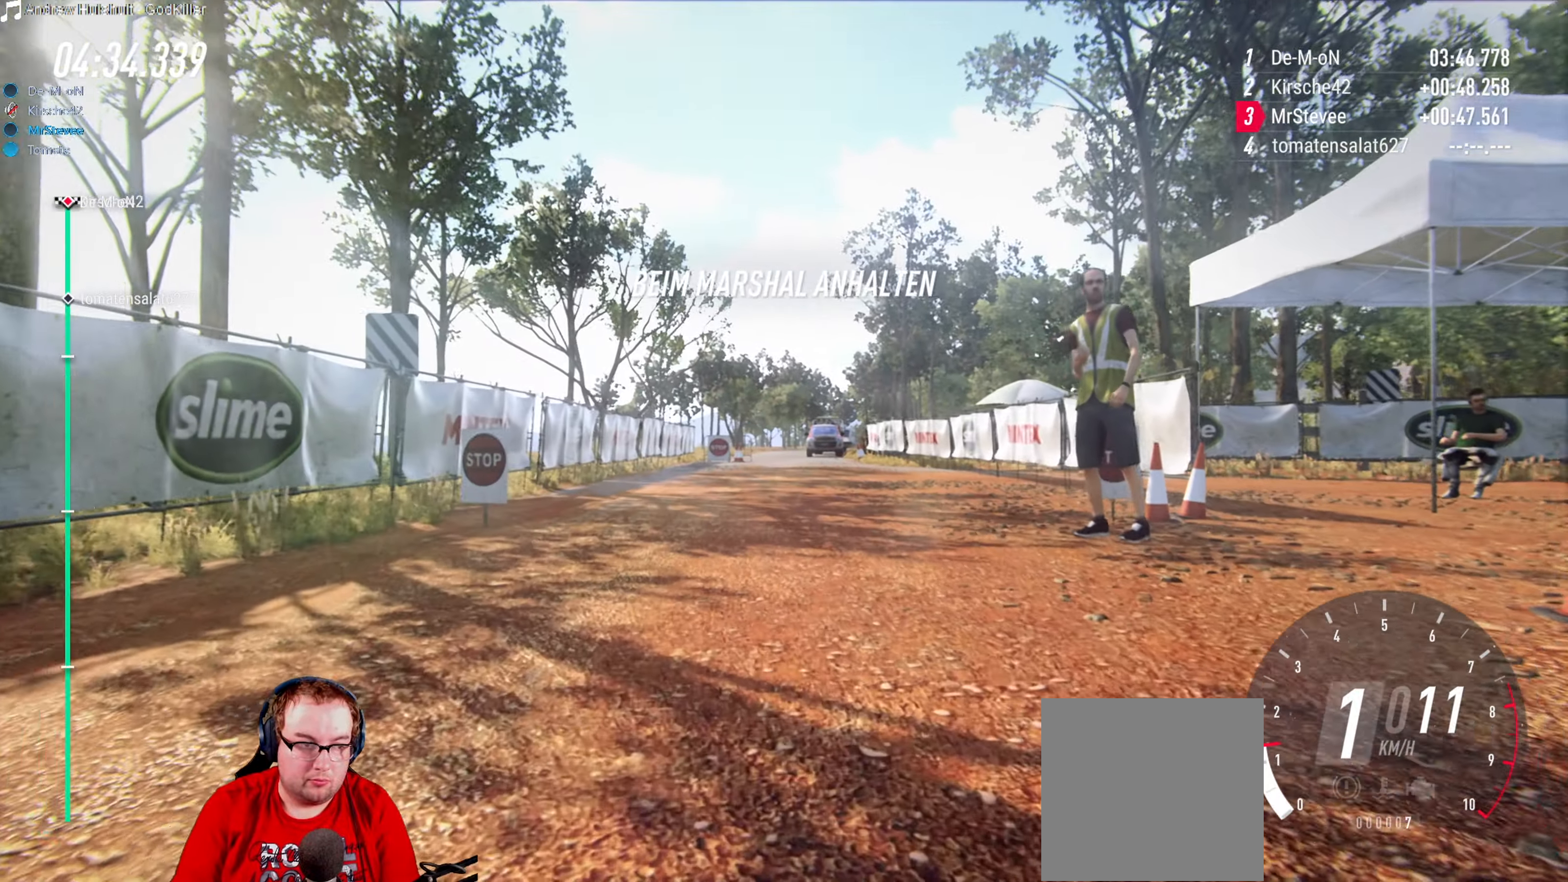
{"buttons": ["R2"], "left_stick": "center", "right_stick": "center", "events": [[66, "left_stick", "center"]]}
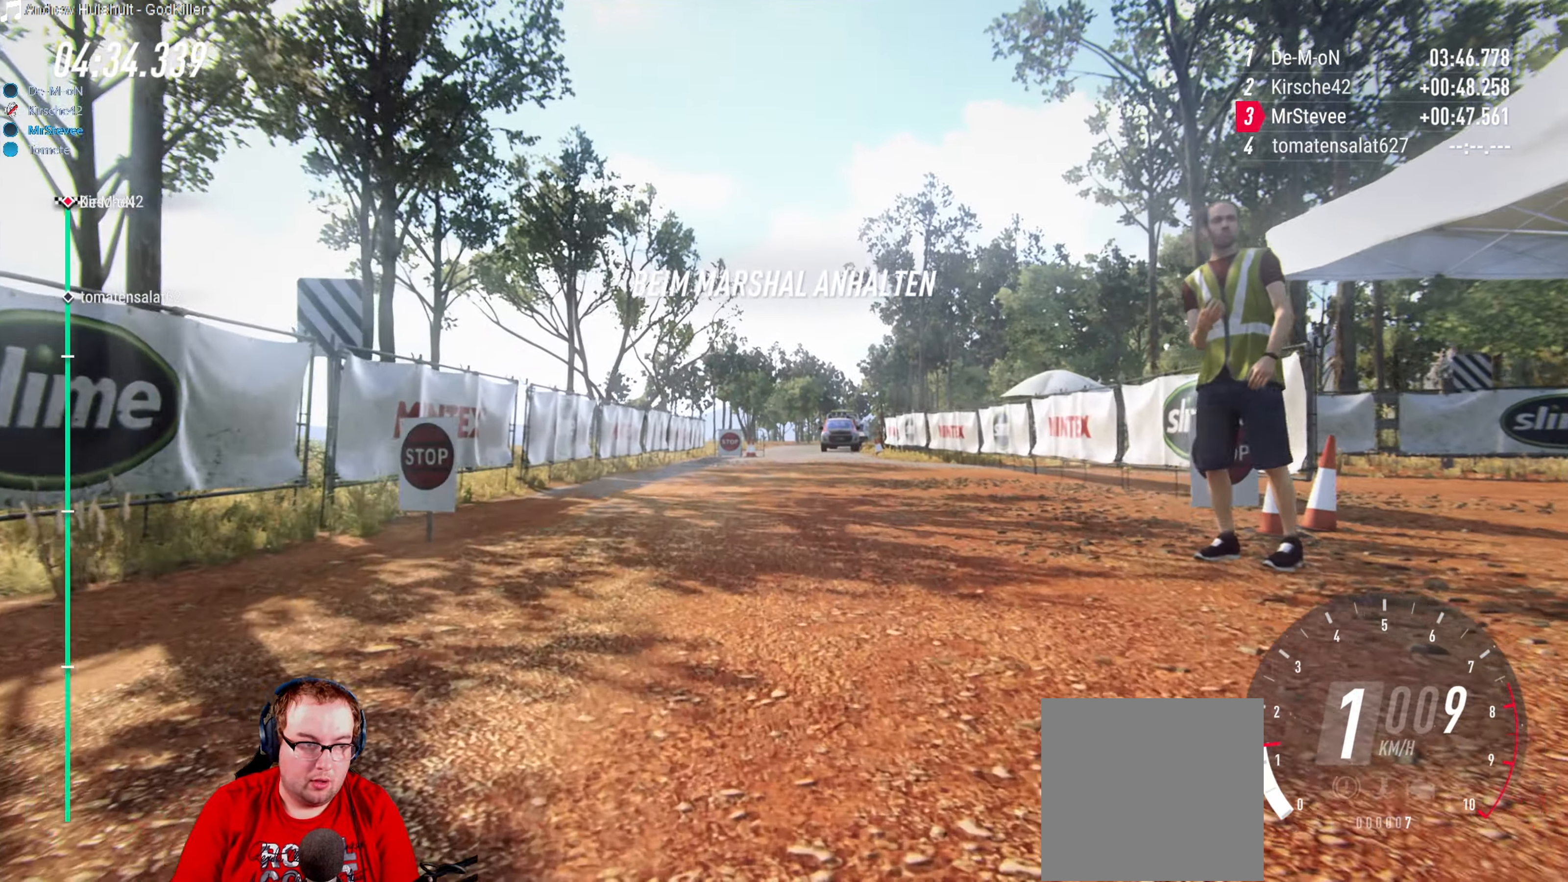
{"buttons": ["R2"], "left_stick": "center", "right_stick": "center", "events": []}
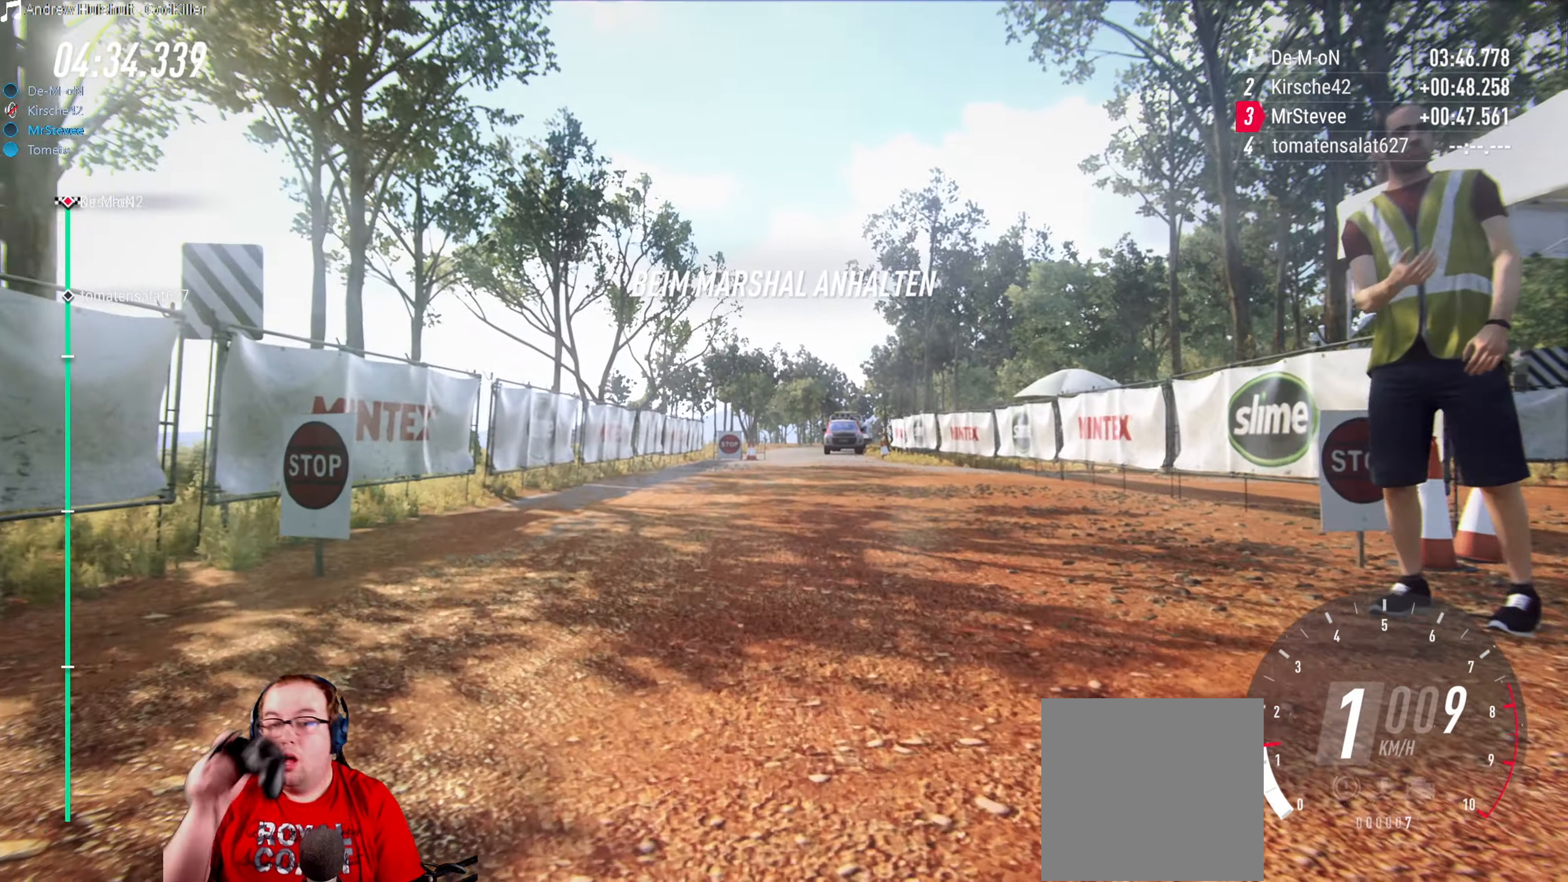
{"buttons": ["R2"], "left_stick": "center", "right_stick": "center", "events": []}
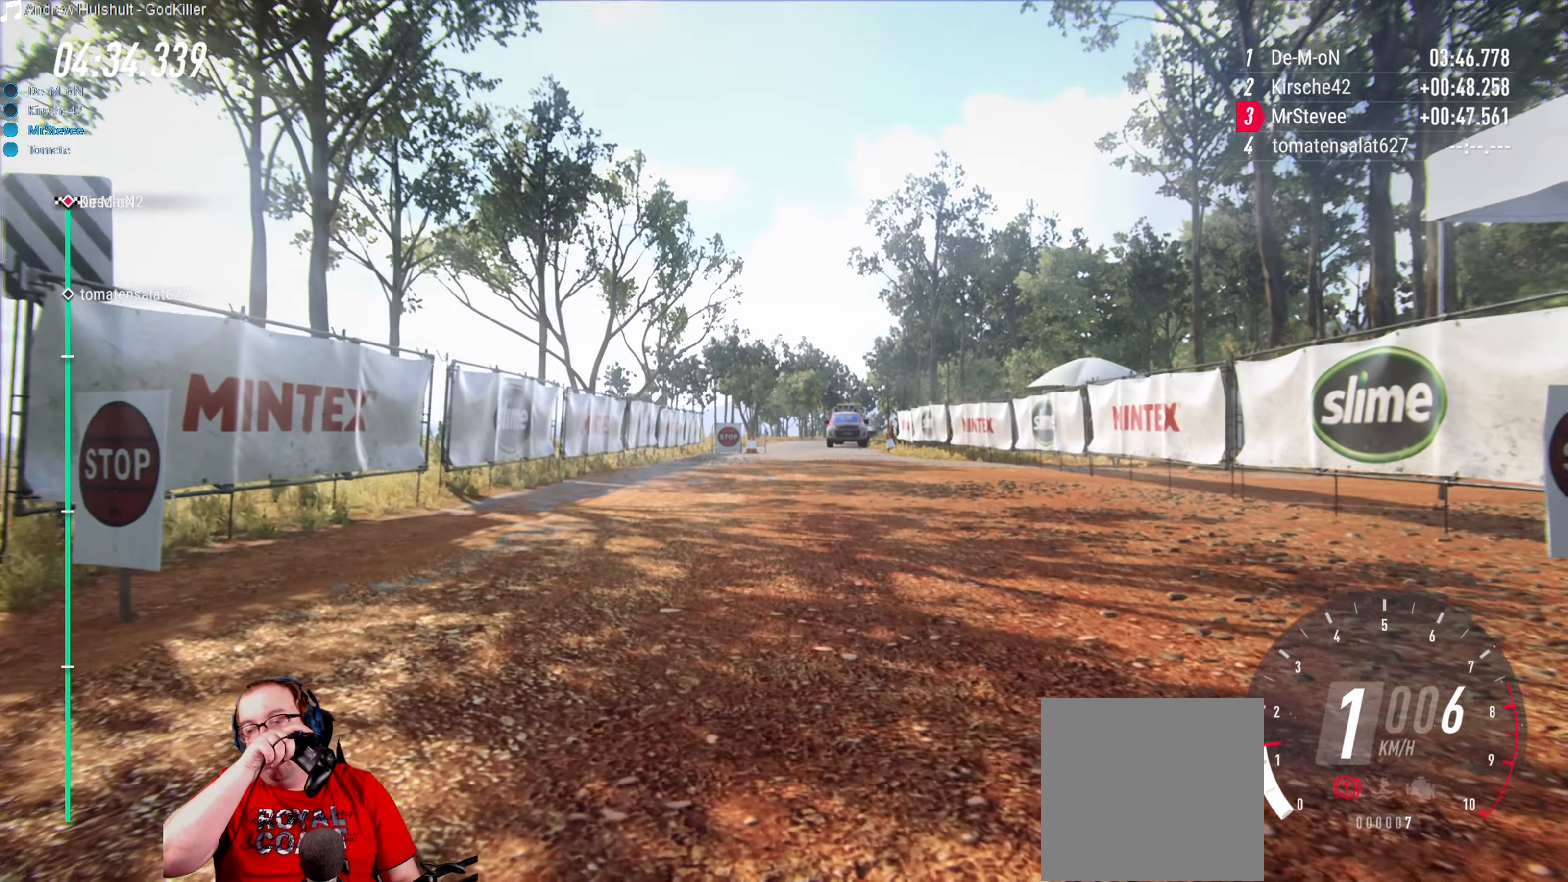
{"buttons": [], "left_stick": "center", "right_stick": "center", "events": [[100, "R2", "up"]]}
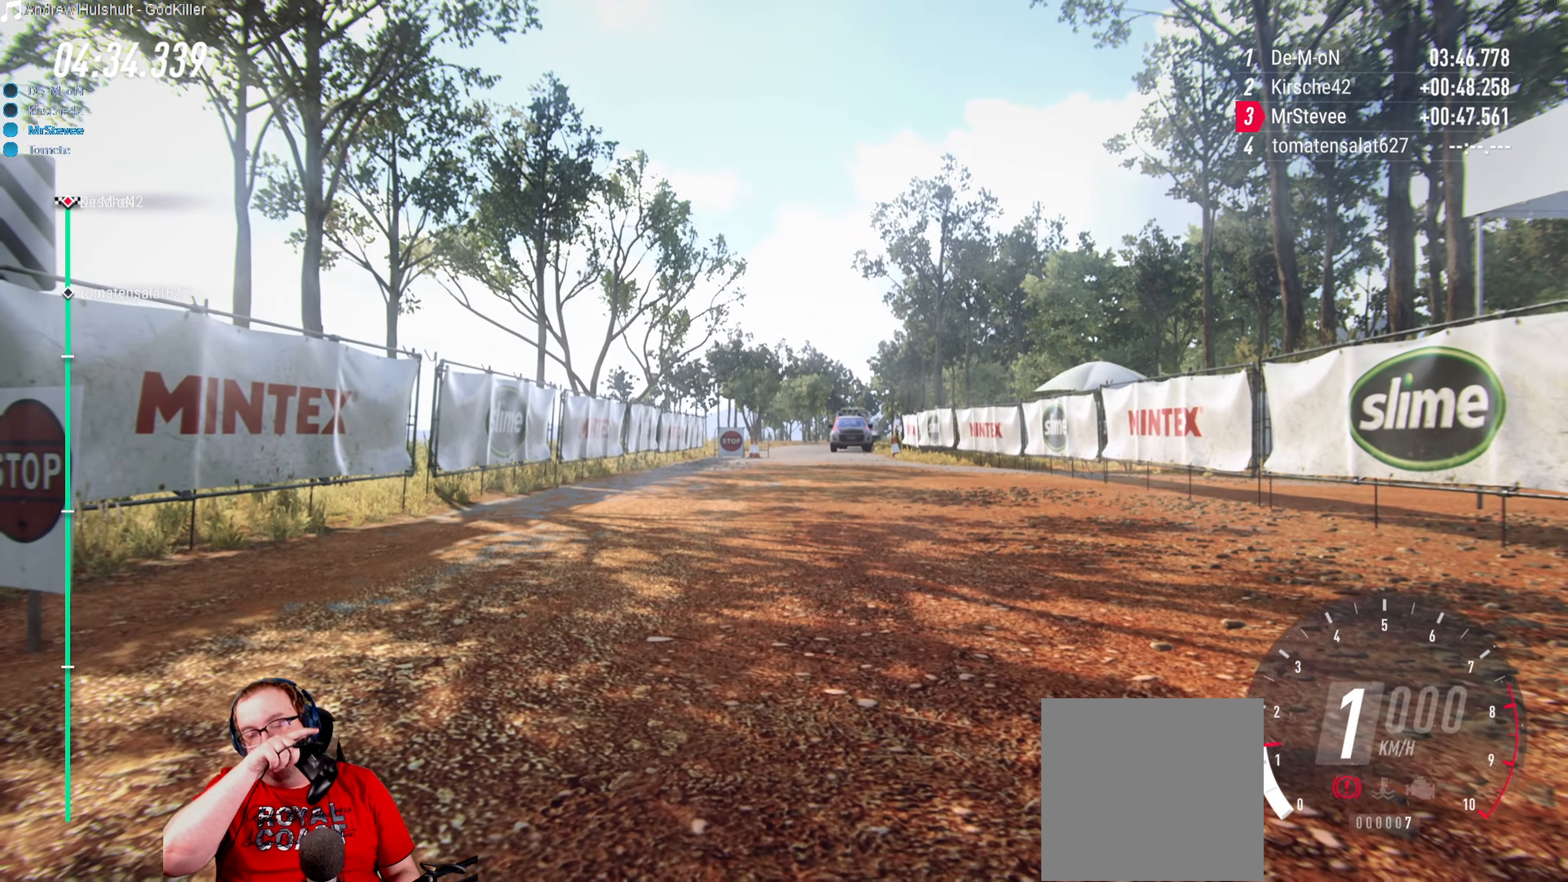
{"buttons": [], "left_stick": "center", "right_stick": "center", "events": []}
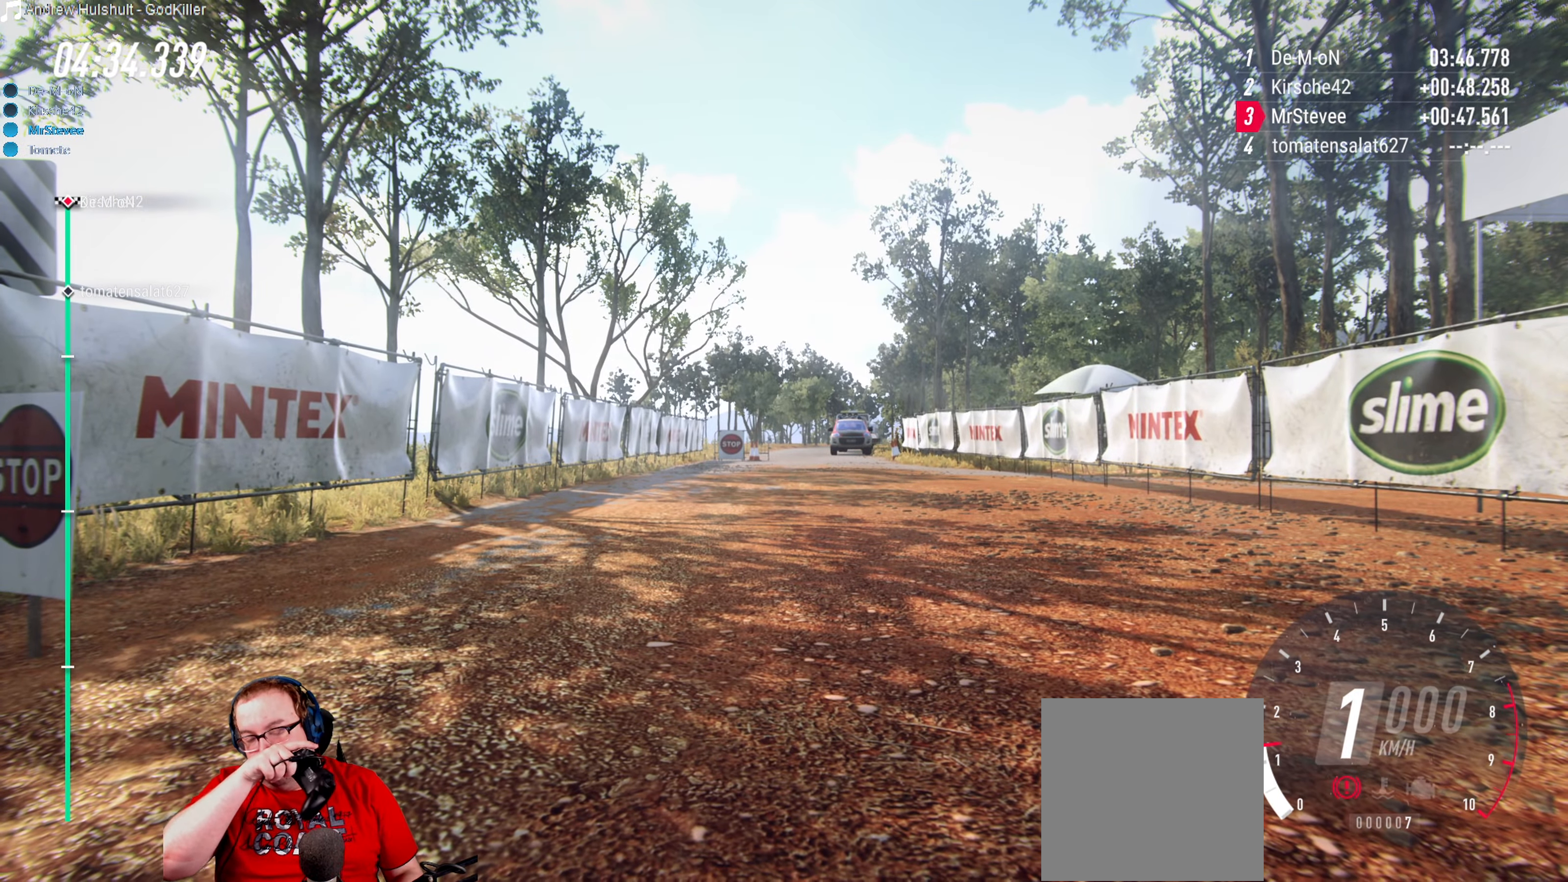
{"buttons": [], "left_stick": "center", "right_stick": "center", "events": []}
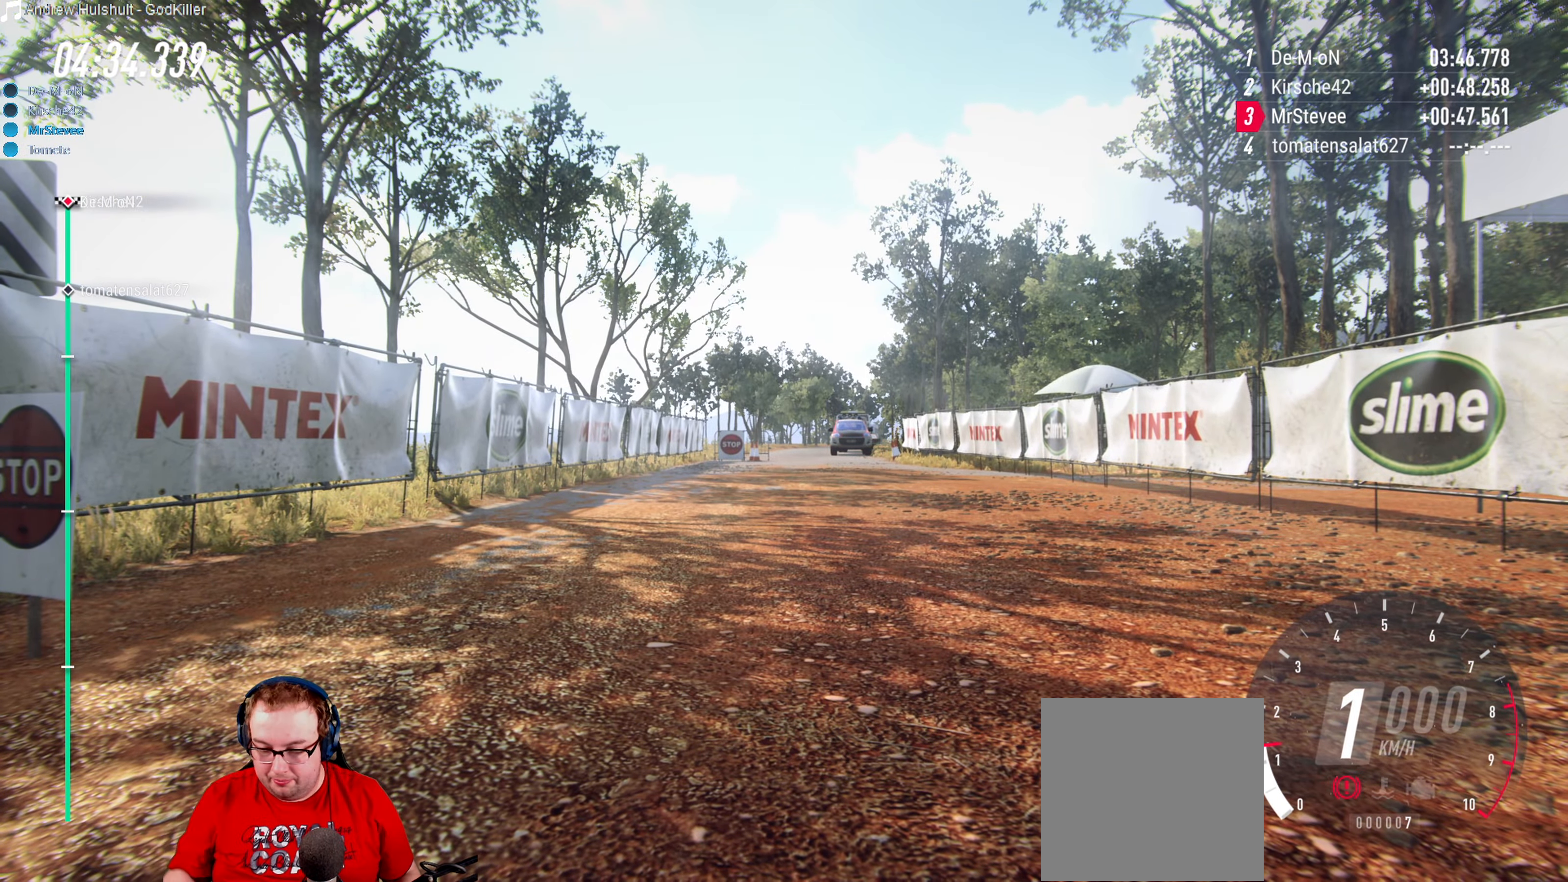
{"buttons": ["R2"], "left_stick": "center", "right_stick": "center", "events": [[483, "R2", "down"]]}
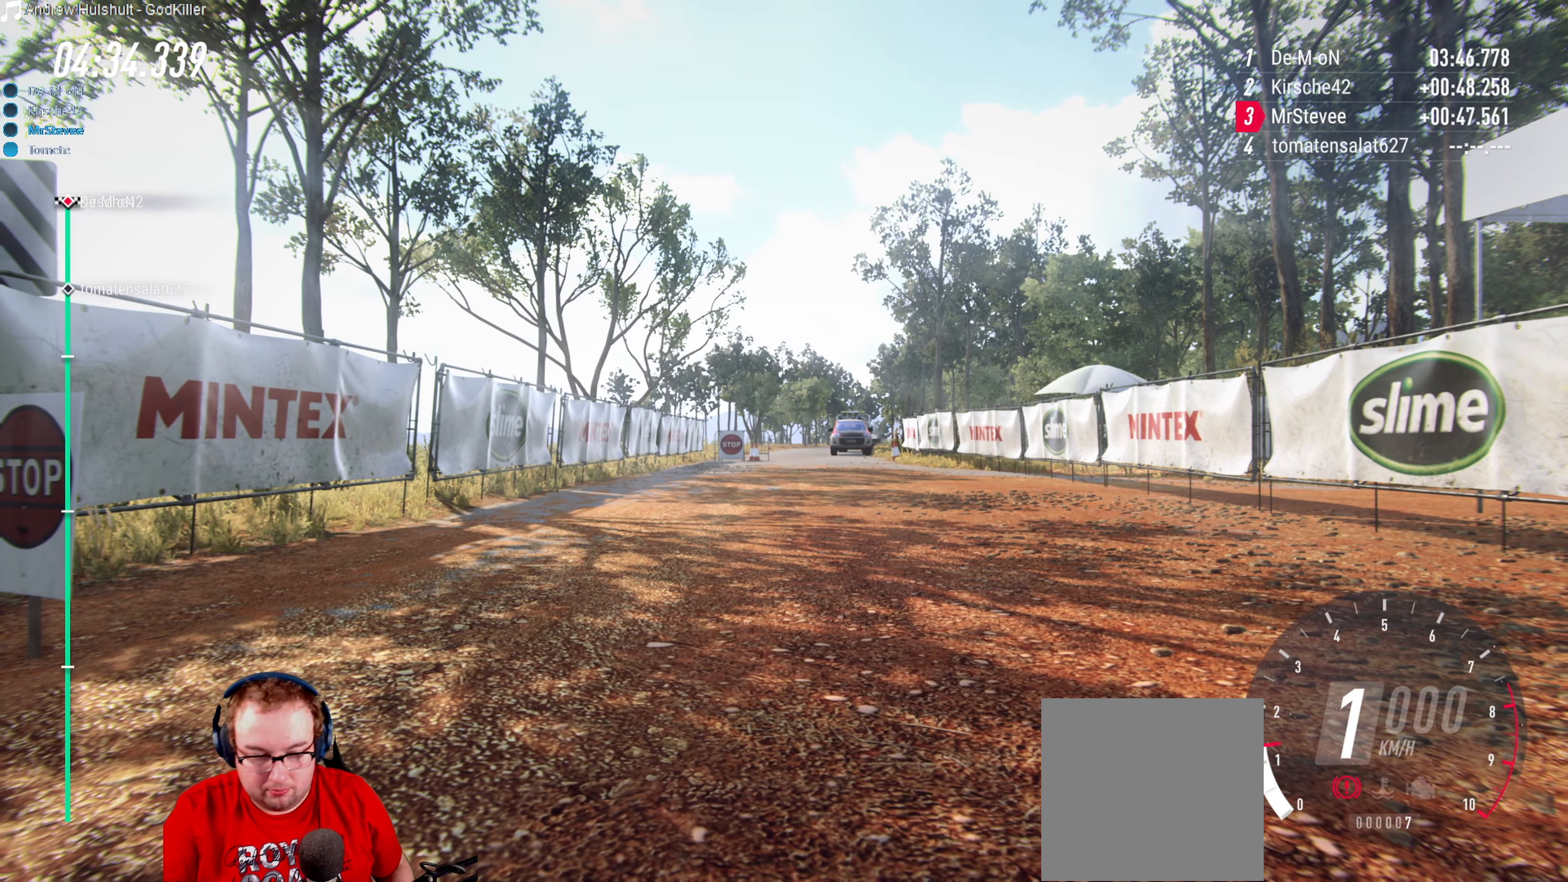
{"buttons": [], "left_stick": "center", "right_stick": "center", "events": [[117, "R2", "up"]]}